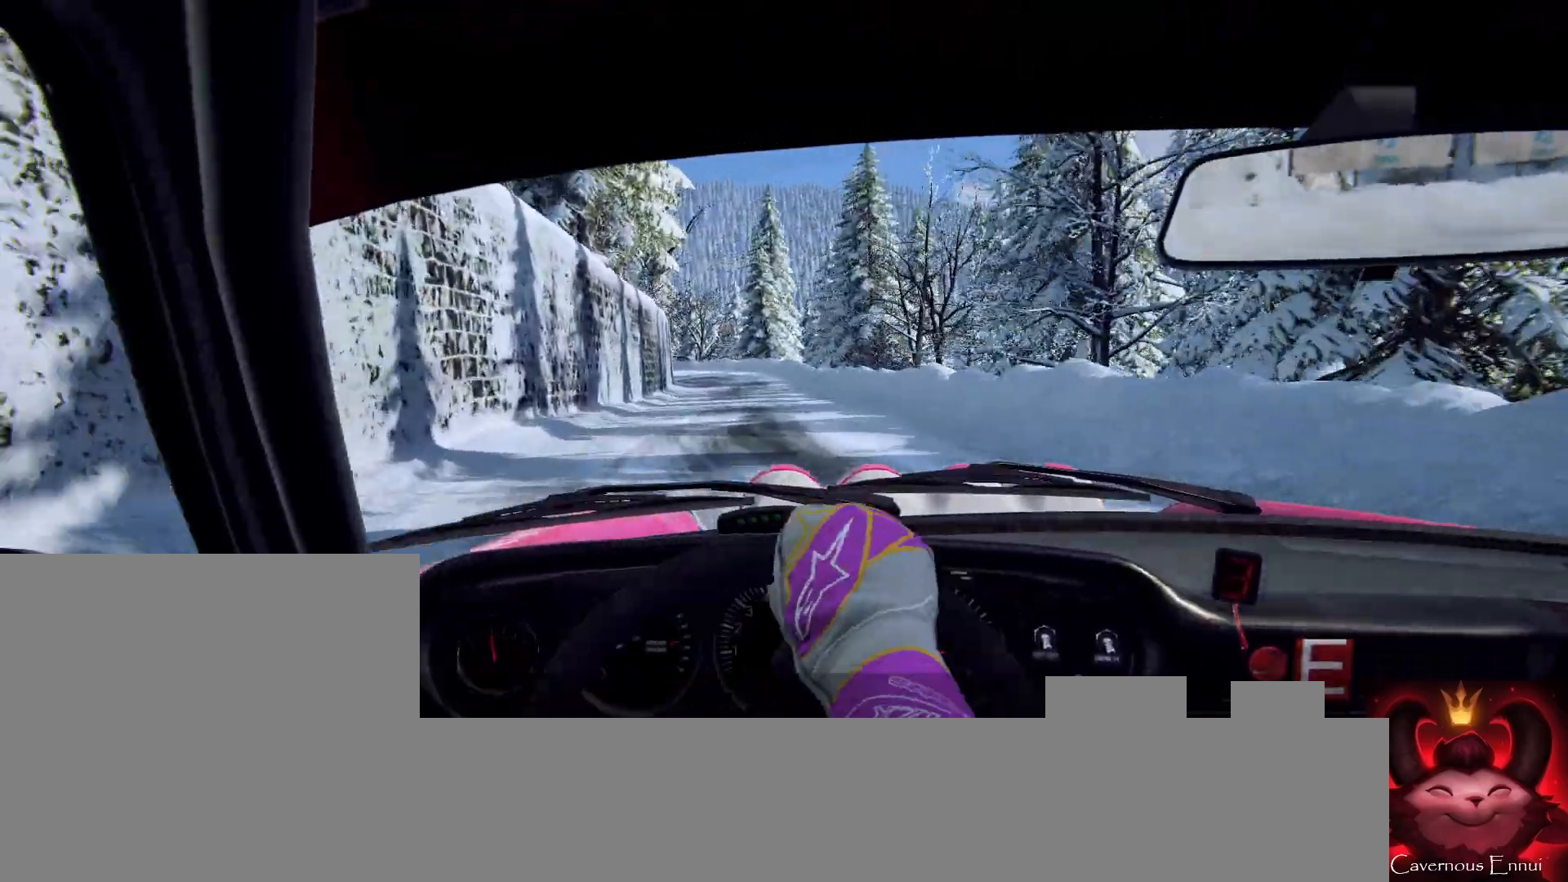
Gameplay with a controller (Xbox layout); each line is a JSON object with the inputs held at the frame after it. "events" lists button and stick changes between this image and that frame as [ms after this image, input, new state], when the widget could be followed in between. Not read: L3 R3.
{"buttons": [], "left_stick": "left", "right_stick": "up", "events": [[67, "left_stick", "center"], [167, "left_stick", "left"]]}
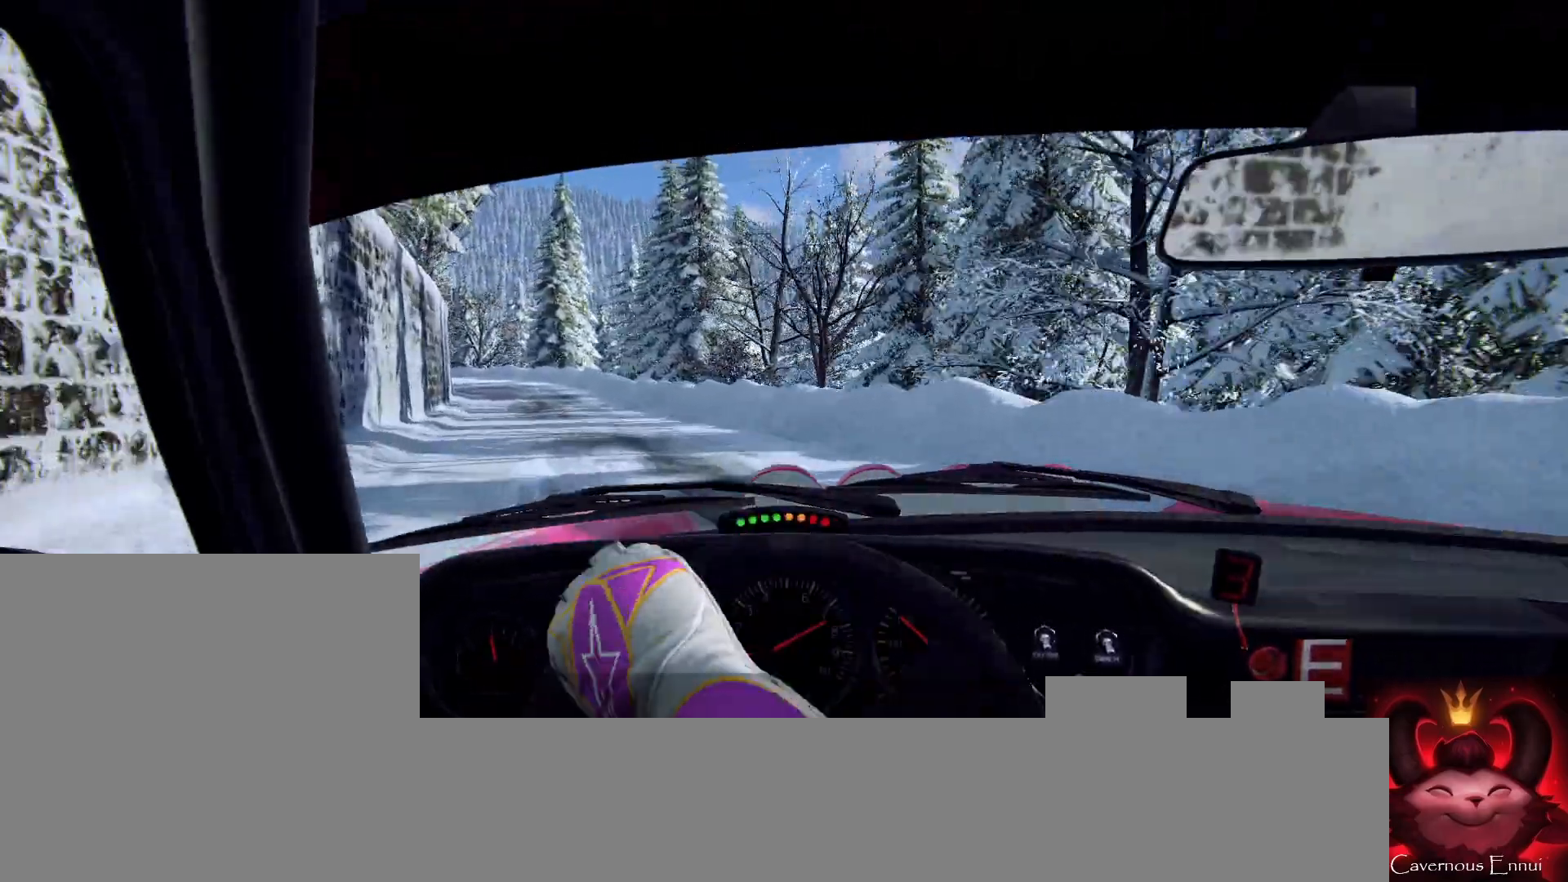
{"buttons": [], "left_stick": "center", "right_stick": "up", "events": [[167, "right_stick", "center"], [367, "right_stick", "up"], [467, "left_stick", "center"]]}
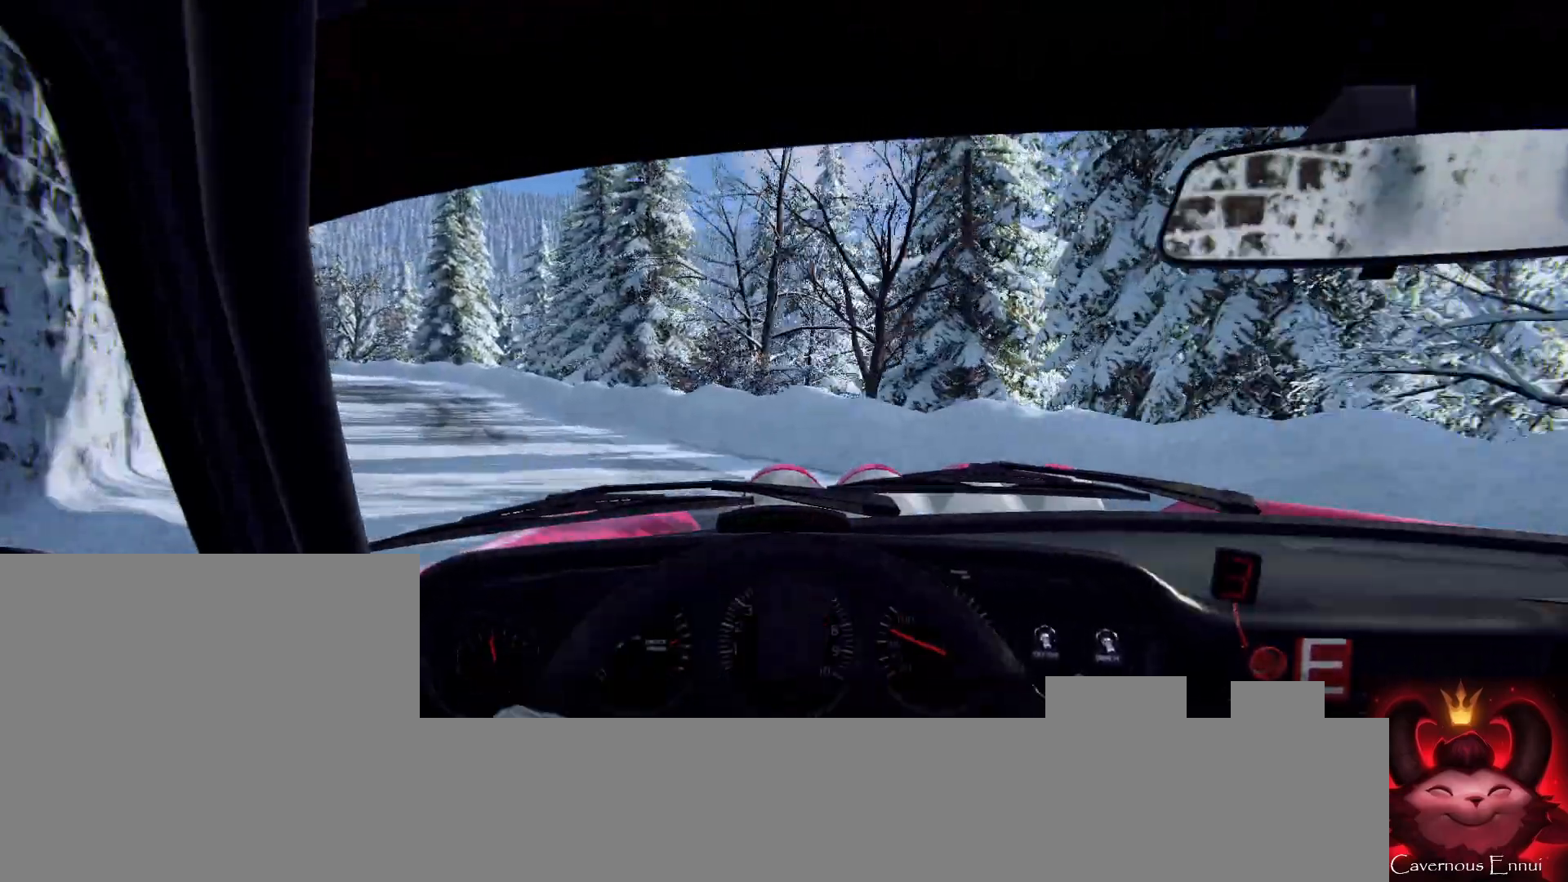
{"buttons": [], "left_stick": "left", "right_stick": "center", "events": [[133, "left_stick", "left"], [333, "right_stick", "center"]]}
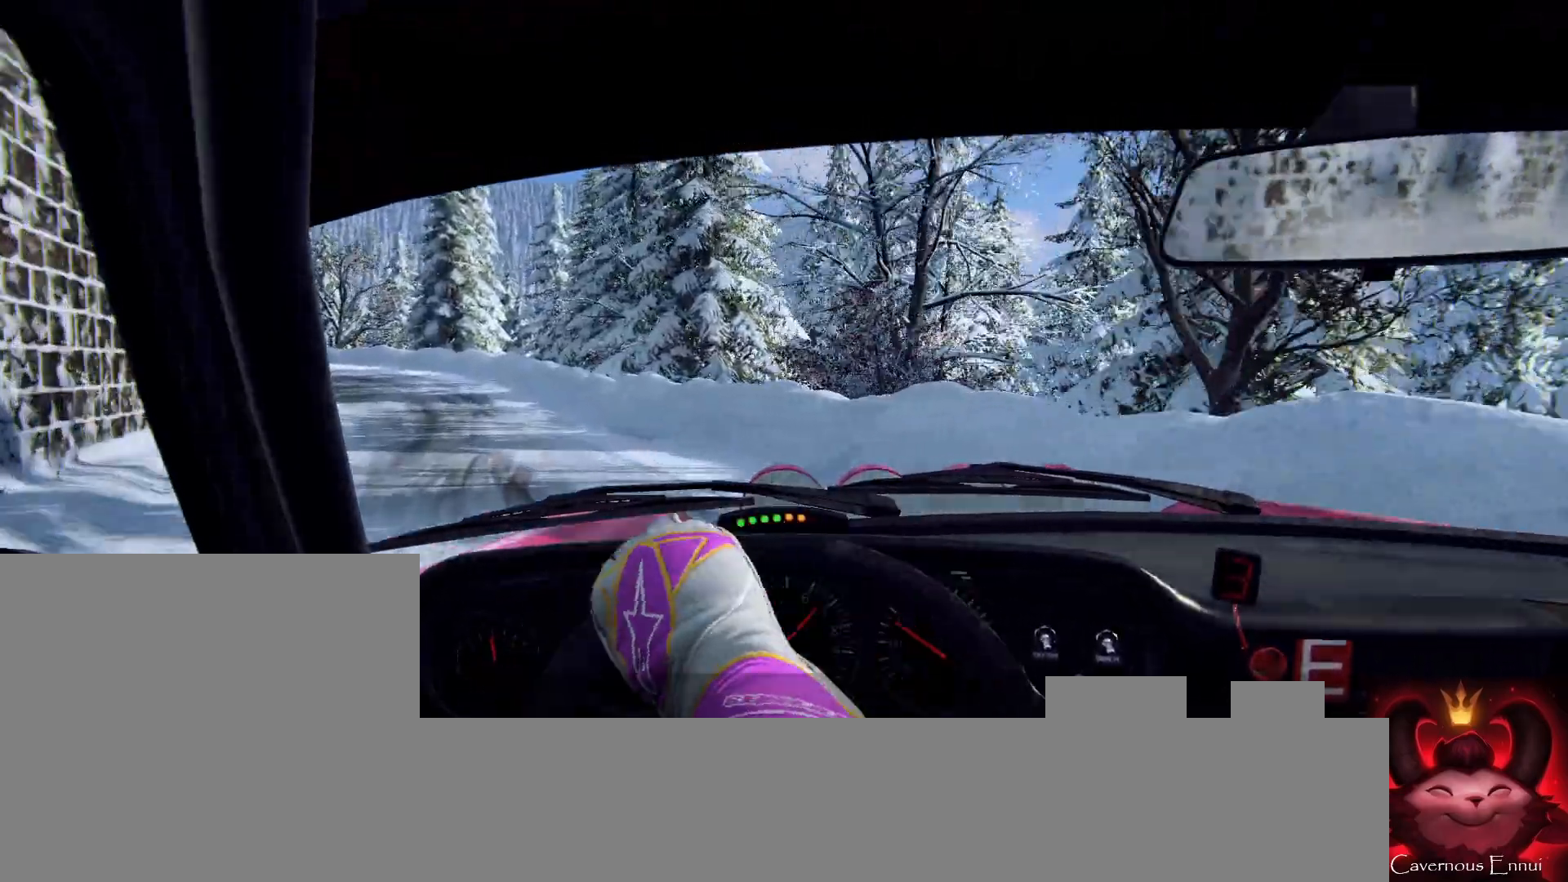
{"buttons": [], "left_stick": "center", "right_stick": "center", "events": [[300, "left_stick", "center"], [300, "right_stick", "up"], [467, "right_stick", "center"]]}
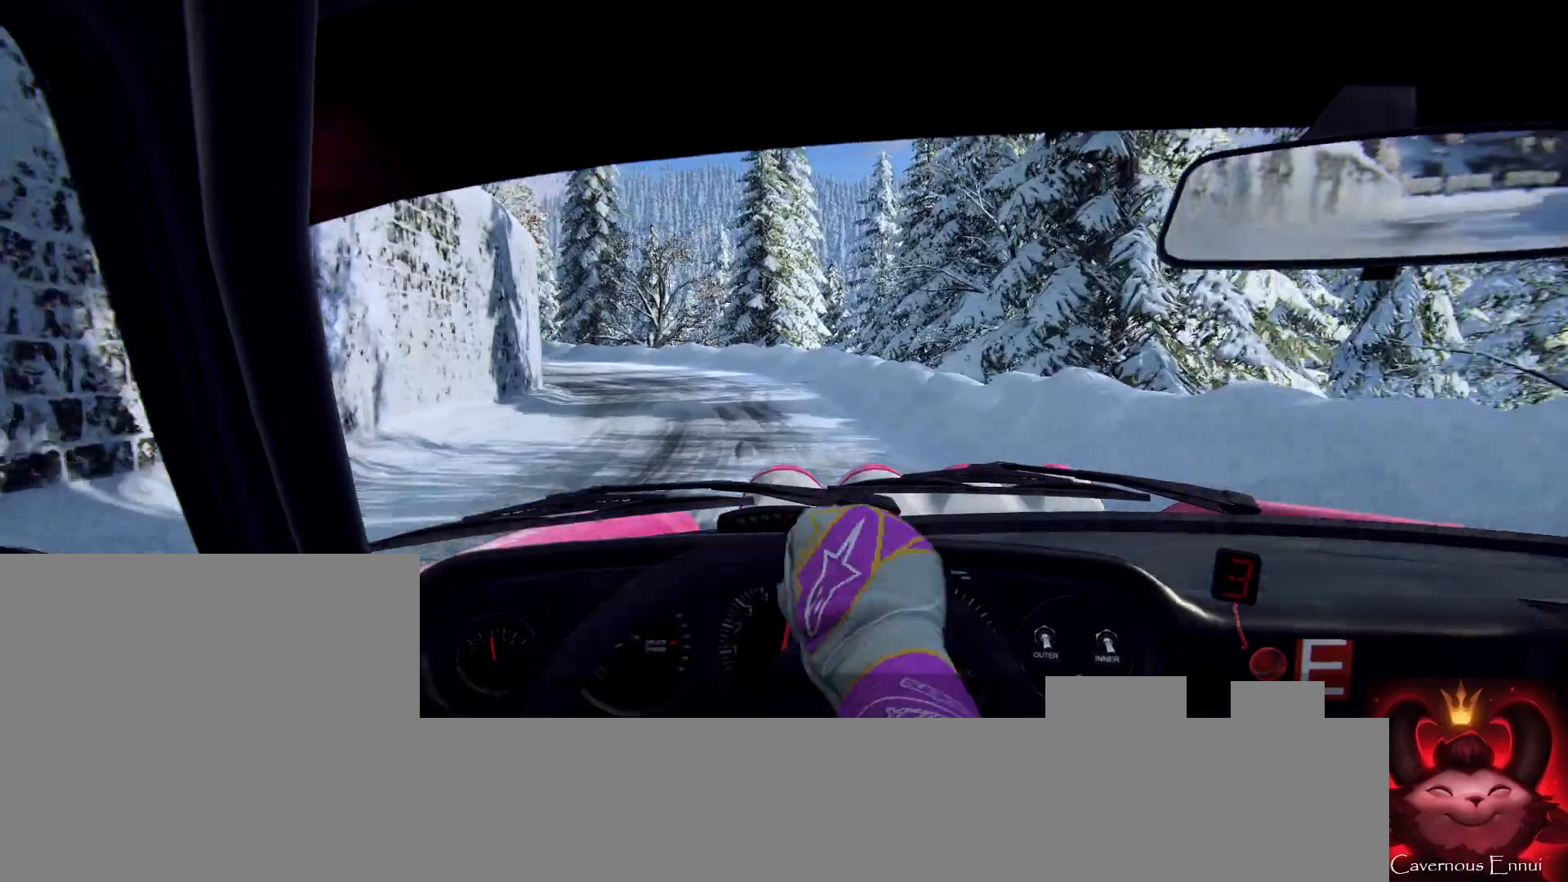
{"buttons": [], "left_stick": "center", "right_stick": "up", "events": [[67, "left_stick", "right"], [267, "left_stick", "center"], [400, "right_stick", "up"]]}
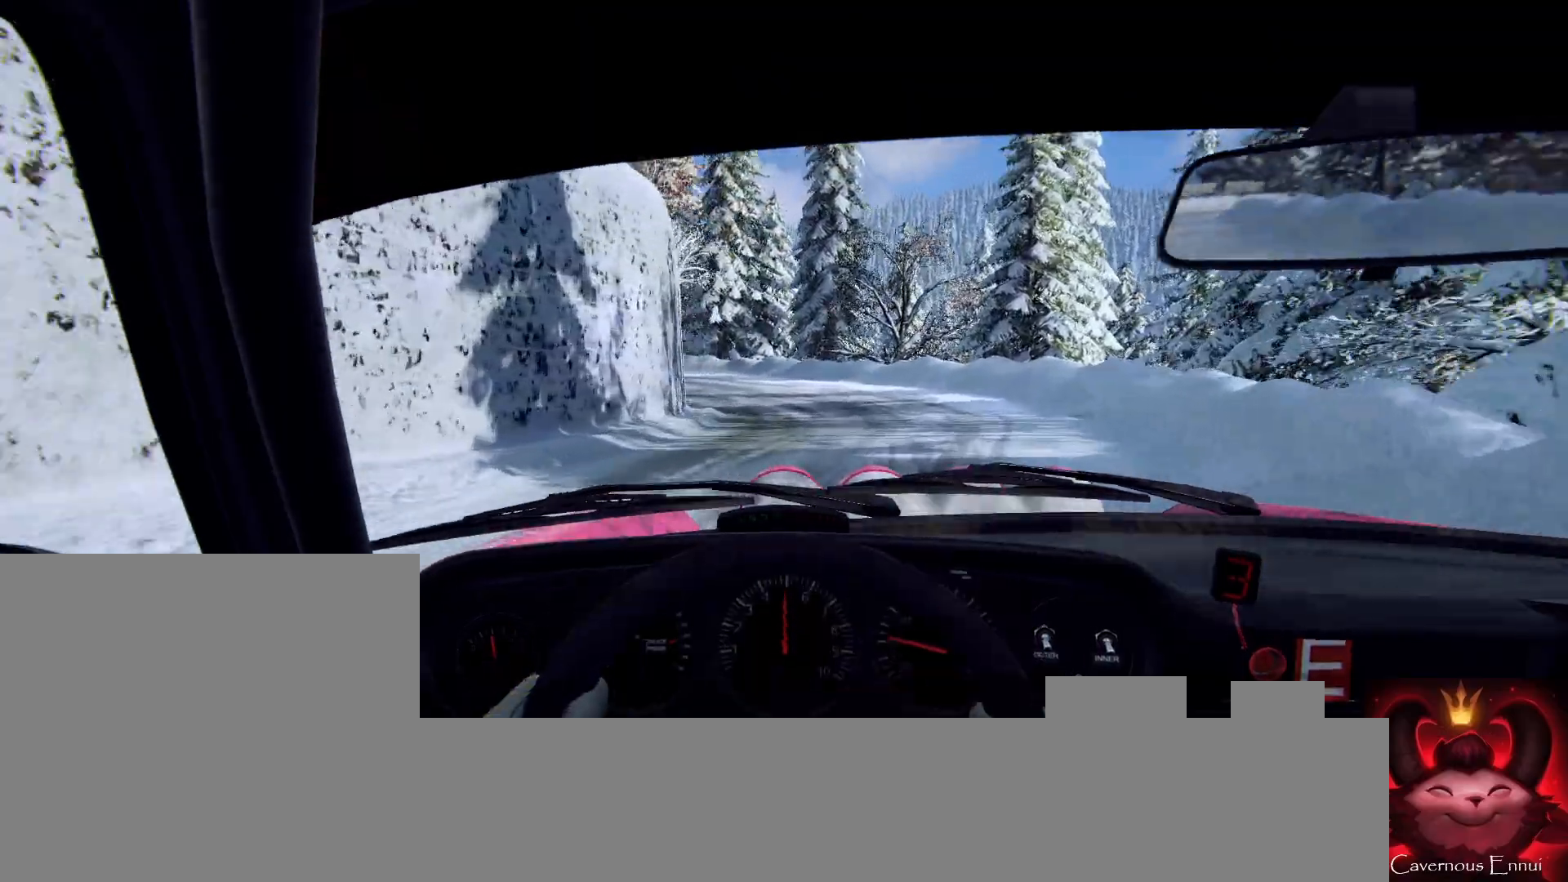
{"buttons": [], "left_stick": "center", "right_stick": "center", "events": [[133, "right_stick", "center"], [267, "left_stick", "down-left"], [500, "left_stick", "center"]]}
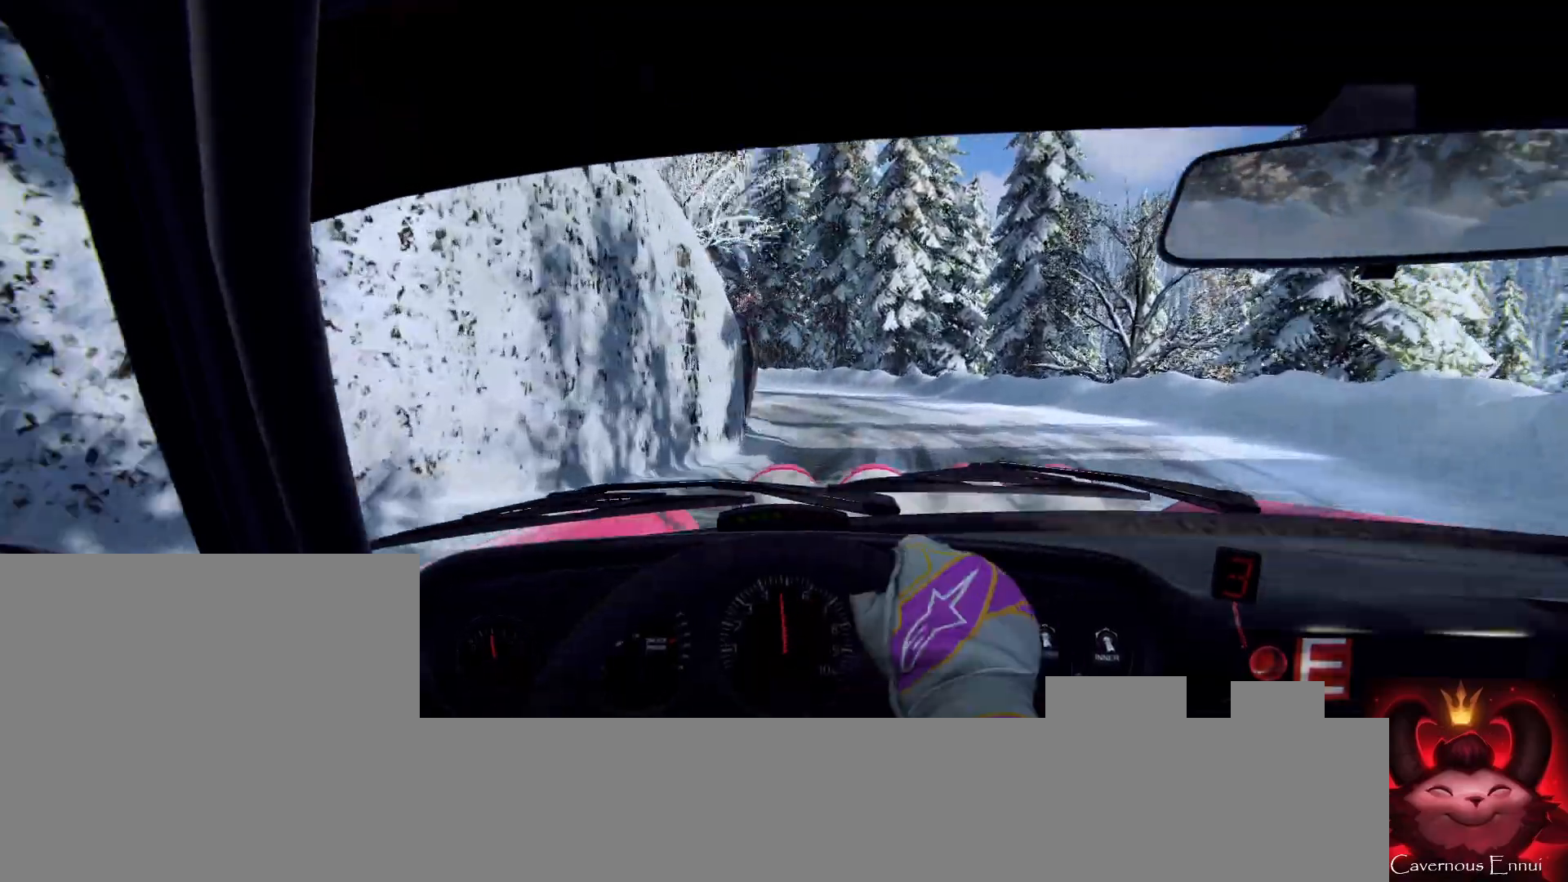
{"buttons": [], "left_stick": "left", "right_stick": "up", "events": [[133, "left_stick", "right"], [333, "right_stick", "up"], [500, "left_stick", "left"]]}
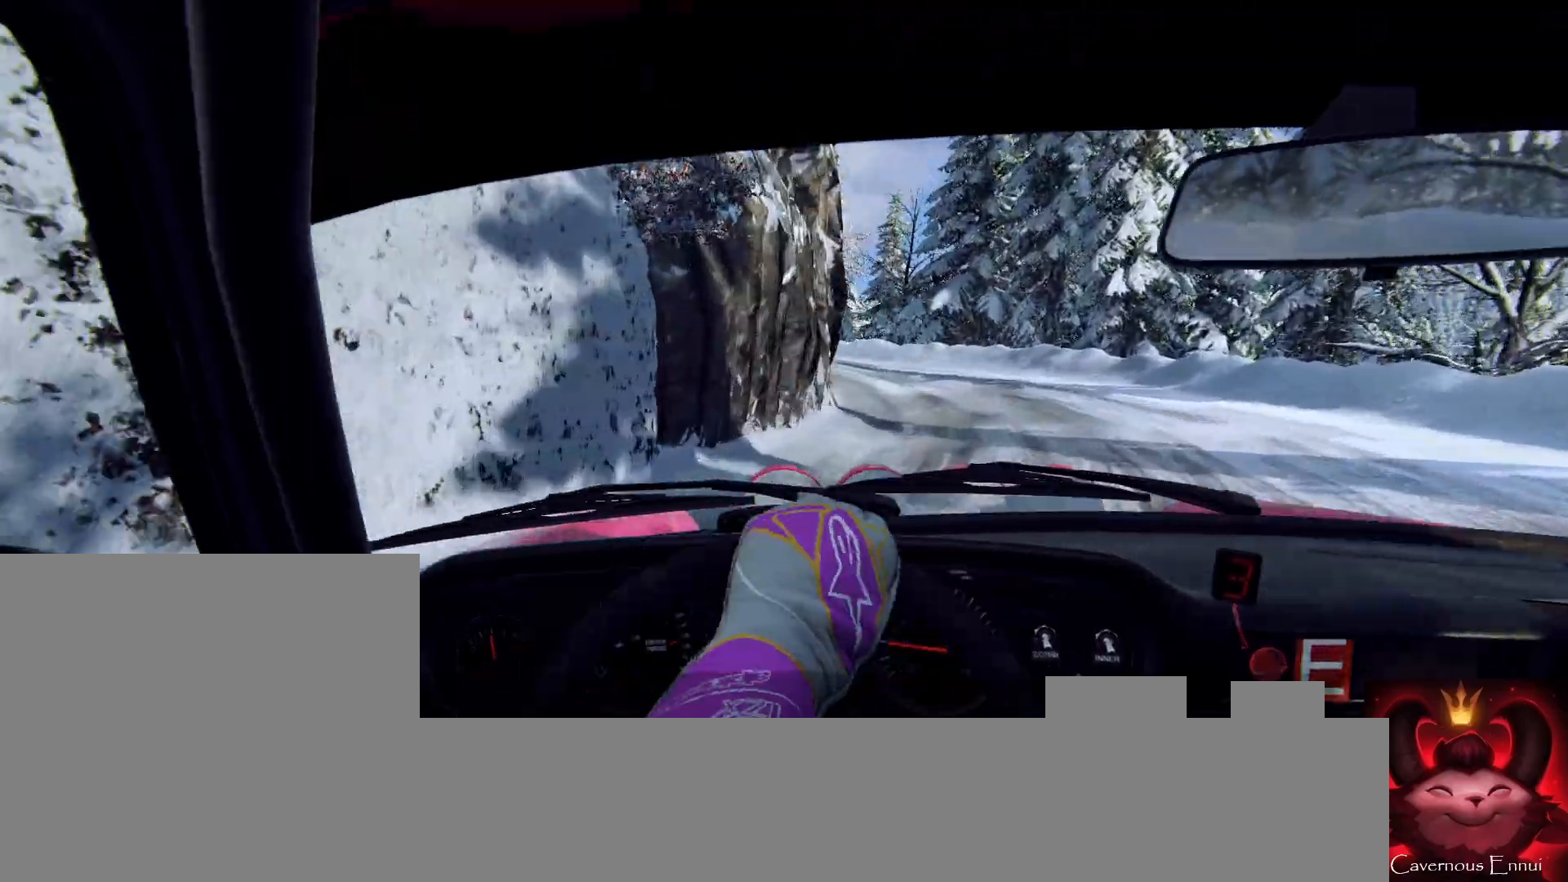
{"buttons": [], "left_stick": "right", "right_stick": "up", "events": [[33, "left_stick", "center"], [100, "left_stick", "right"], [100, "right_stick", "center"], [300, "left_stick", "center"], [400, "left_stick", "right"], [500, "right_stick", "up"]]}
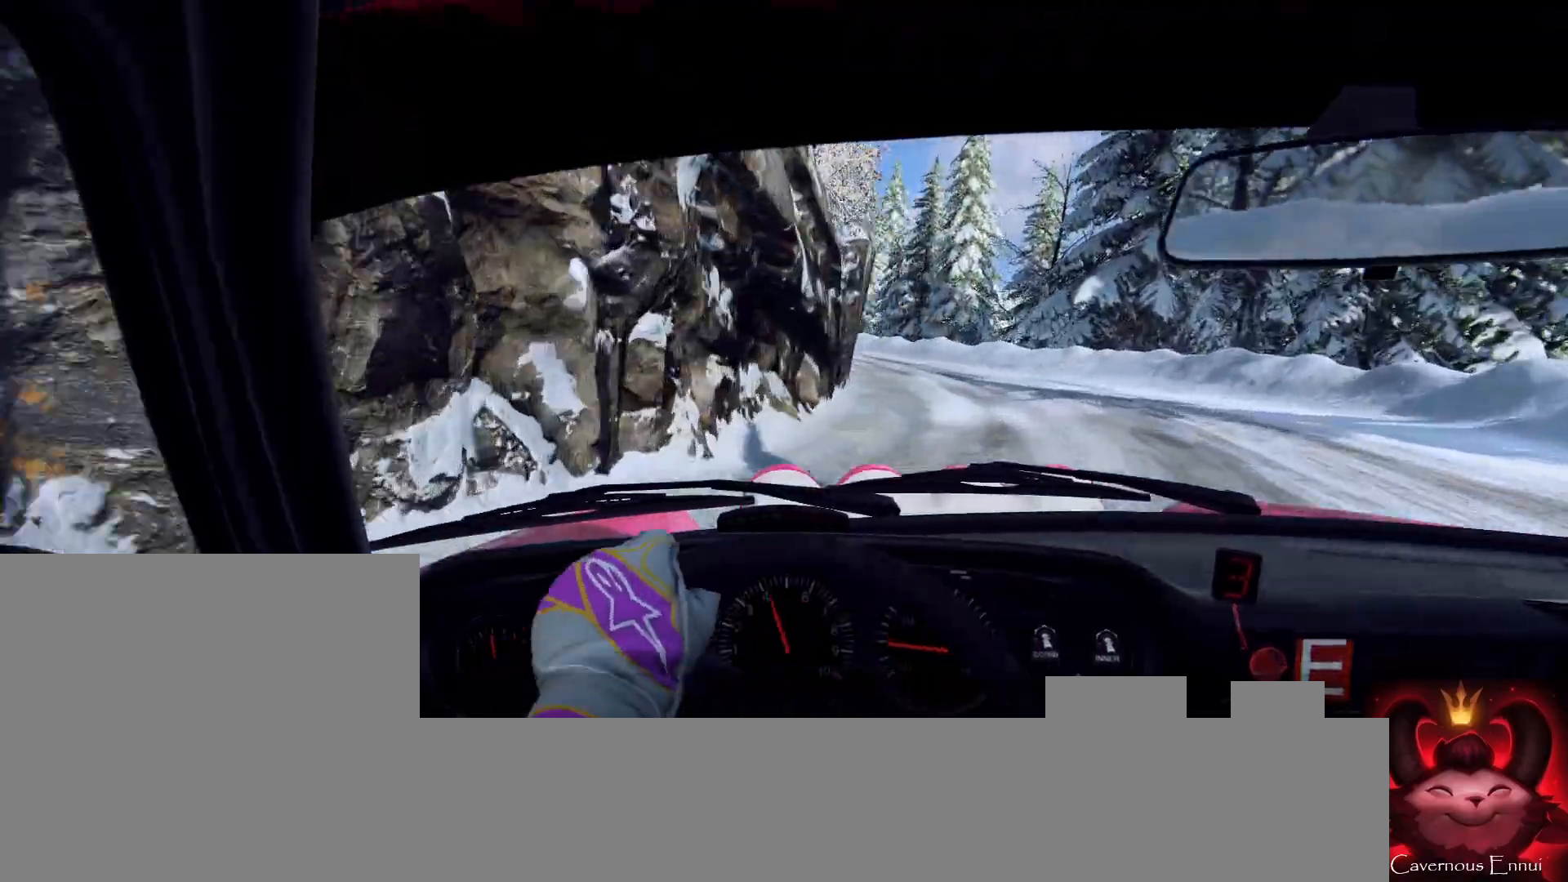
{"buttons": [], "left_stick": "center", "right_stick": "center", "events": [[300, "left_stick", "center"], [367, "right_stick", "center"]]}
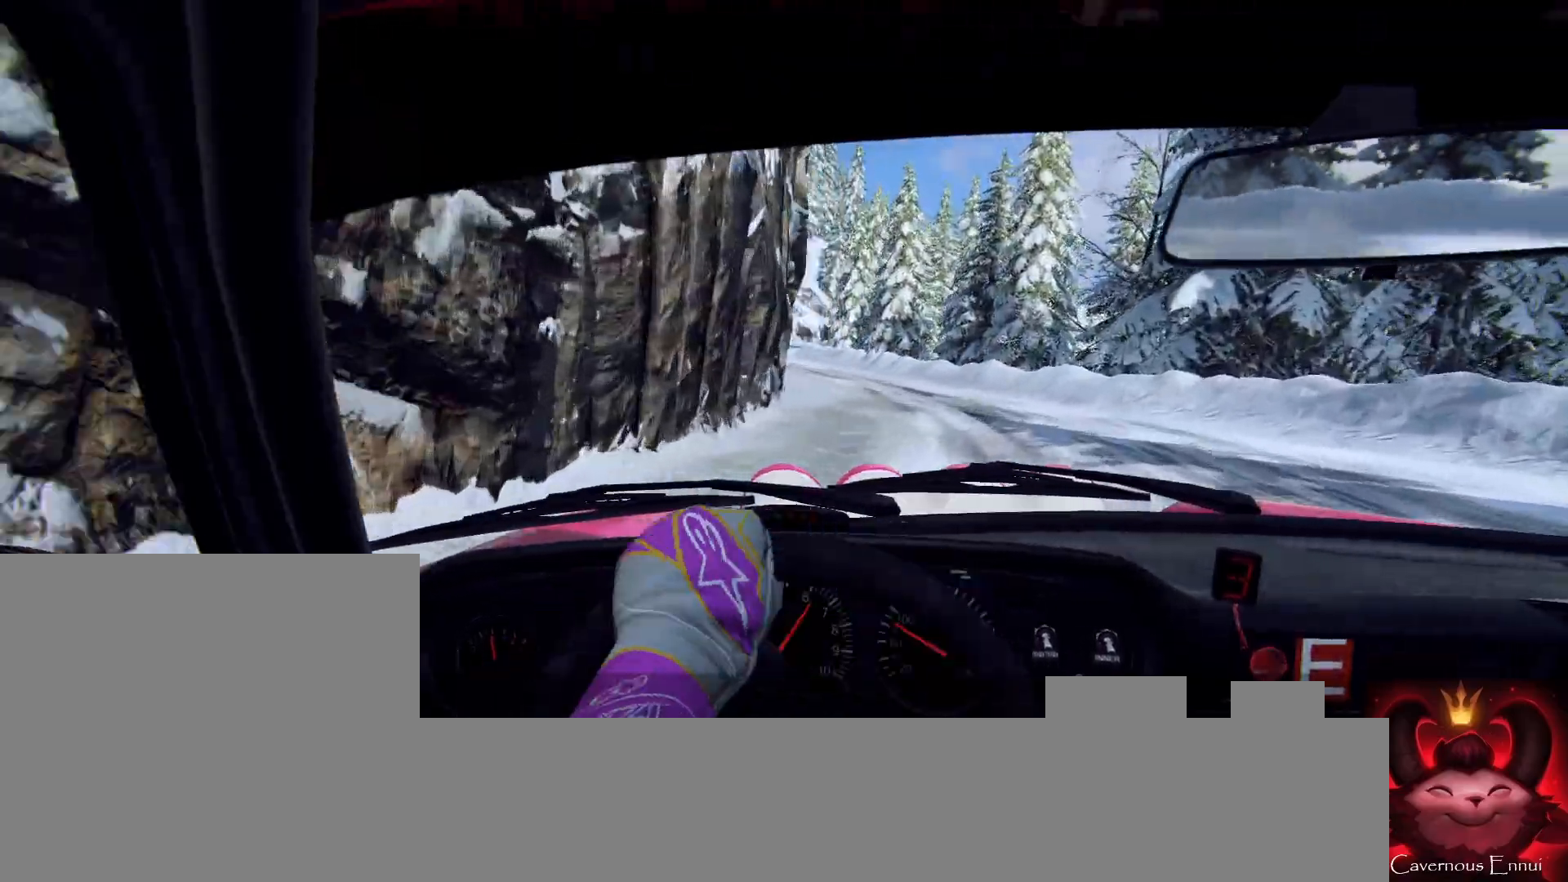
{"buttons": [], "left_stick": "right", "right_stick": "center", "events": [[100, "left_stick", "down-left"], [200, "left_stick", "center"], [233, "right_stick", "up"], [367, "right_stick", "center"], [400, "left_stick", "right"]]}
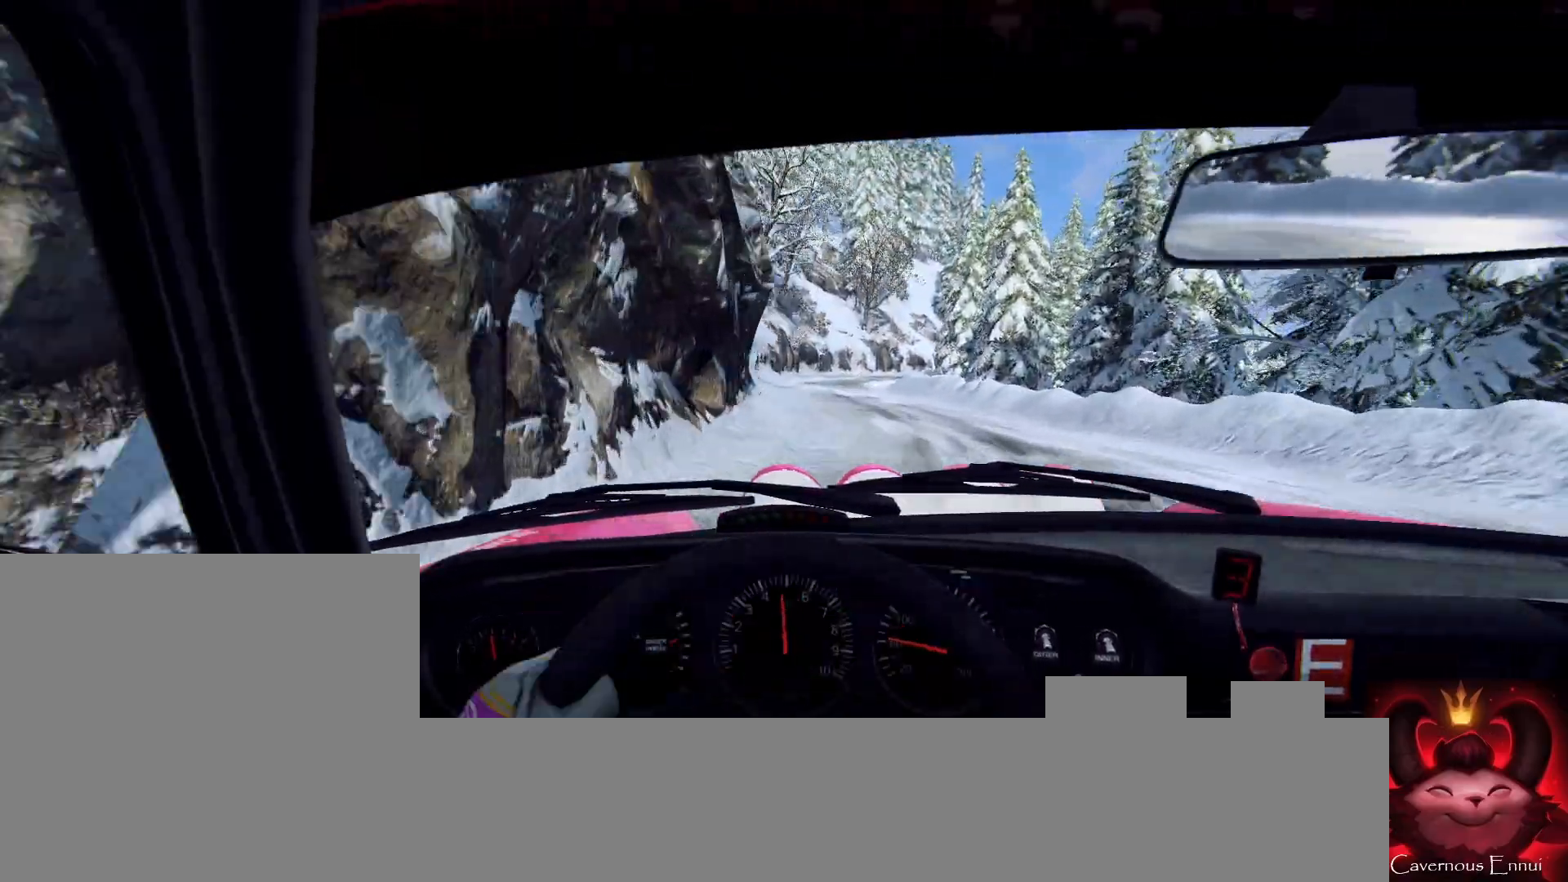
{"buttons": [], "left_stick": "right", "right_stick": "up", "events": [[67, "right_stick", "up"], [100, "left_stick", "center"], [333, "left_stick", "right"]]}
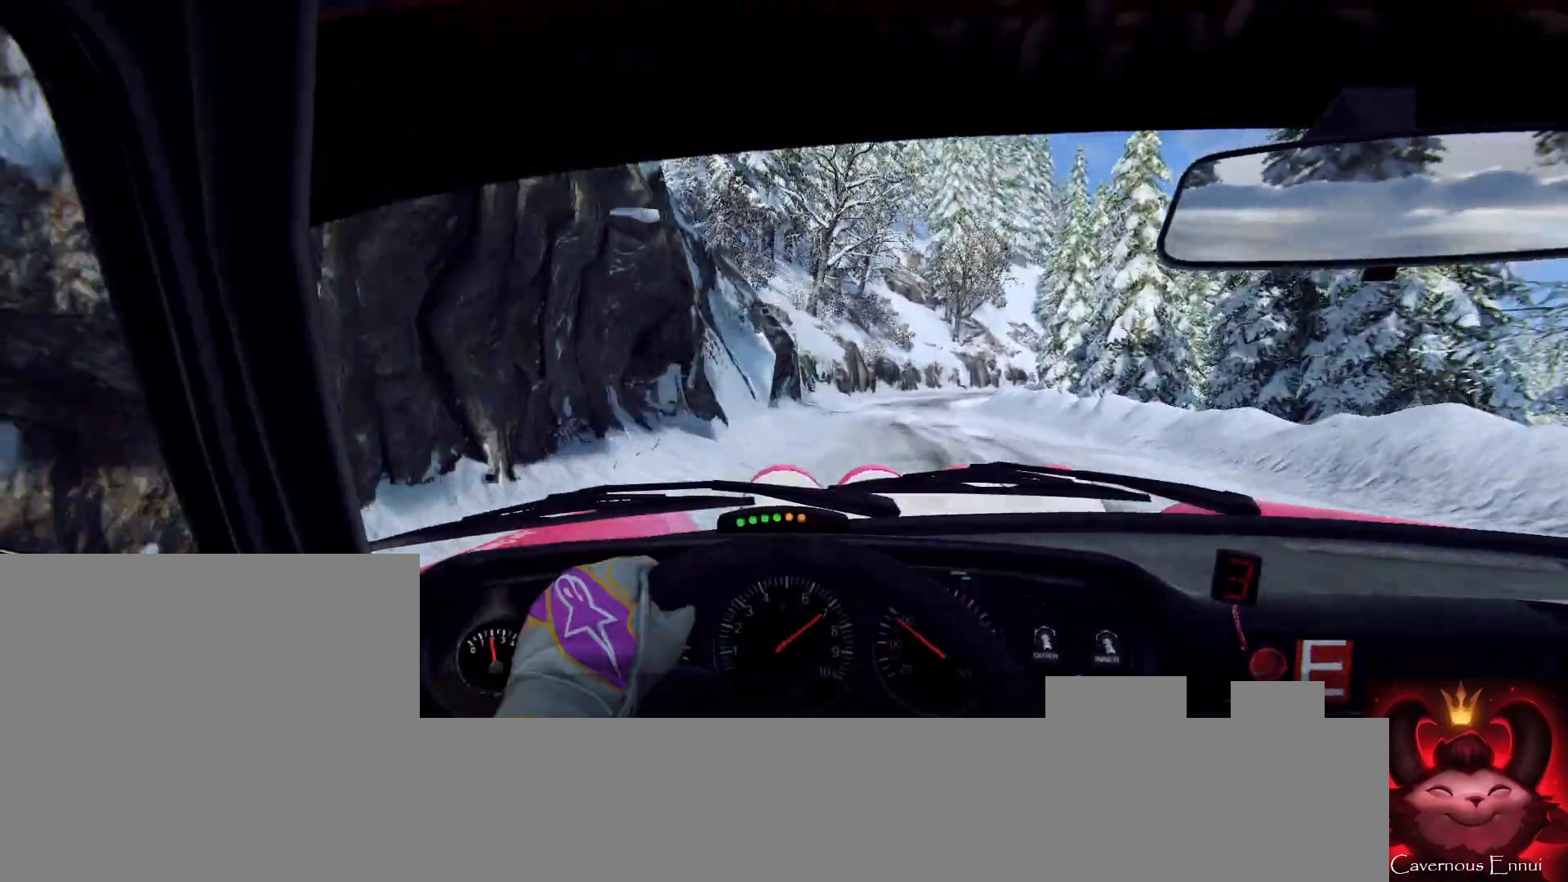
{"buttons": [], "left_stick": "center", "right_stick": "up", "events": [[333, "left_stick", "left"], [400, "left_stick", "center"]]}
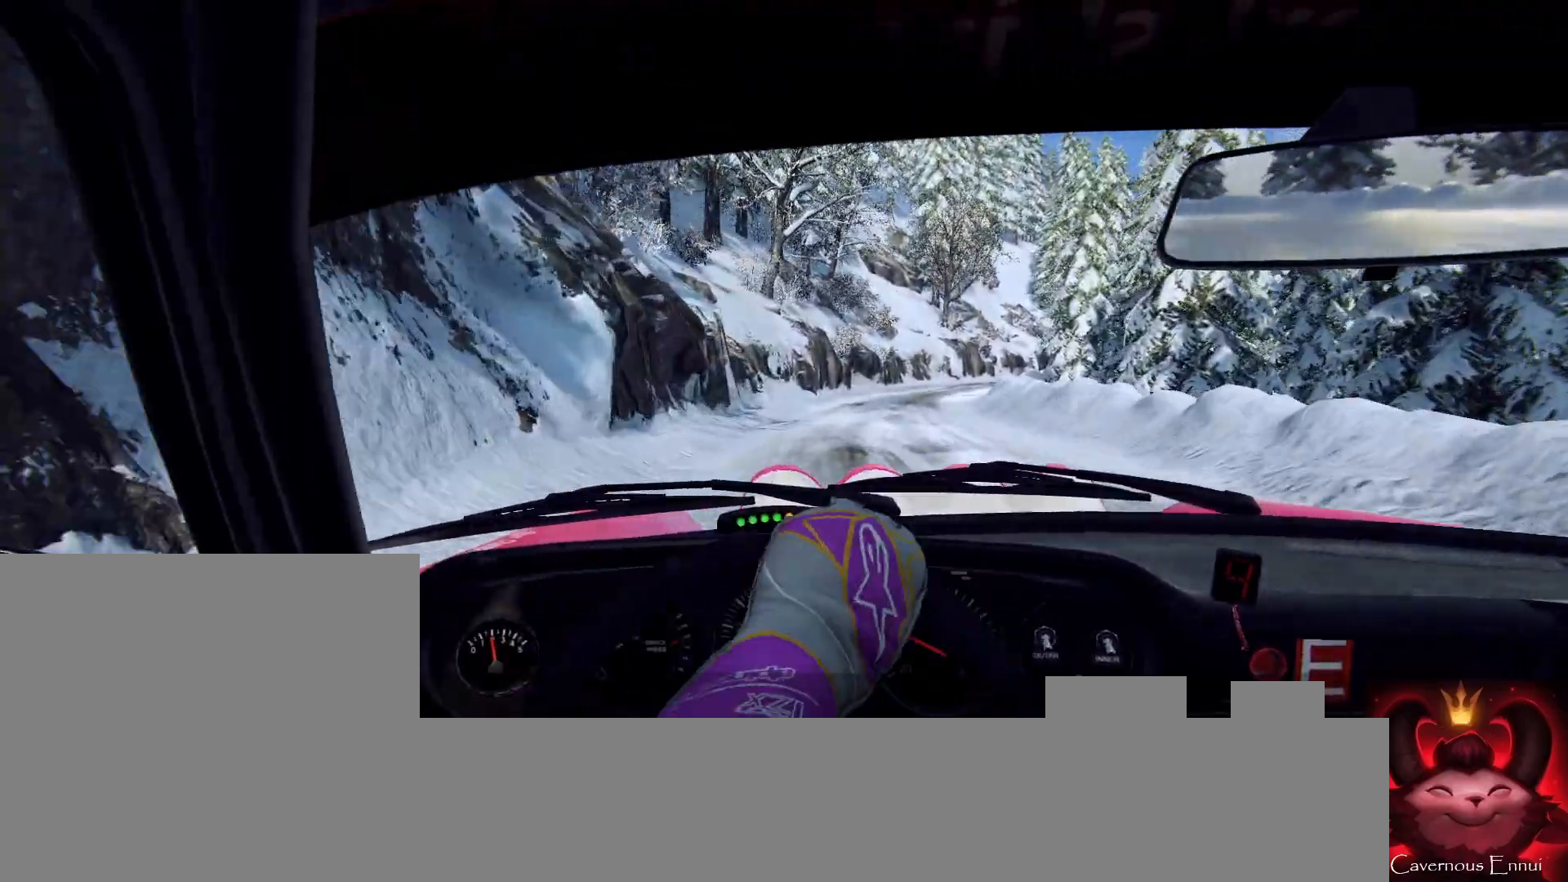
{"buttons": [], "left_stick": "center", "right_stick": "up", "events": []}
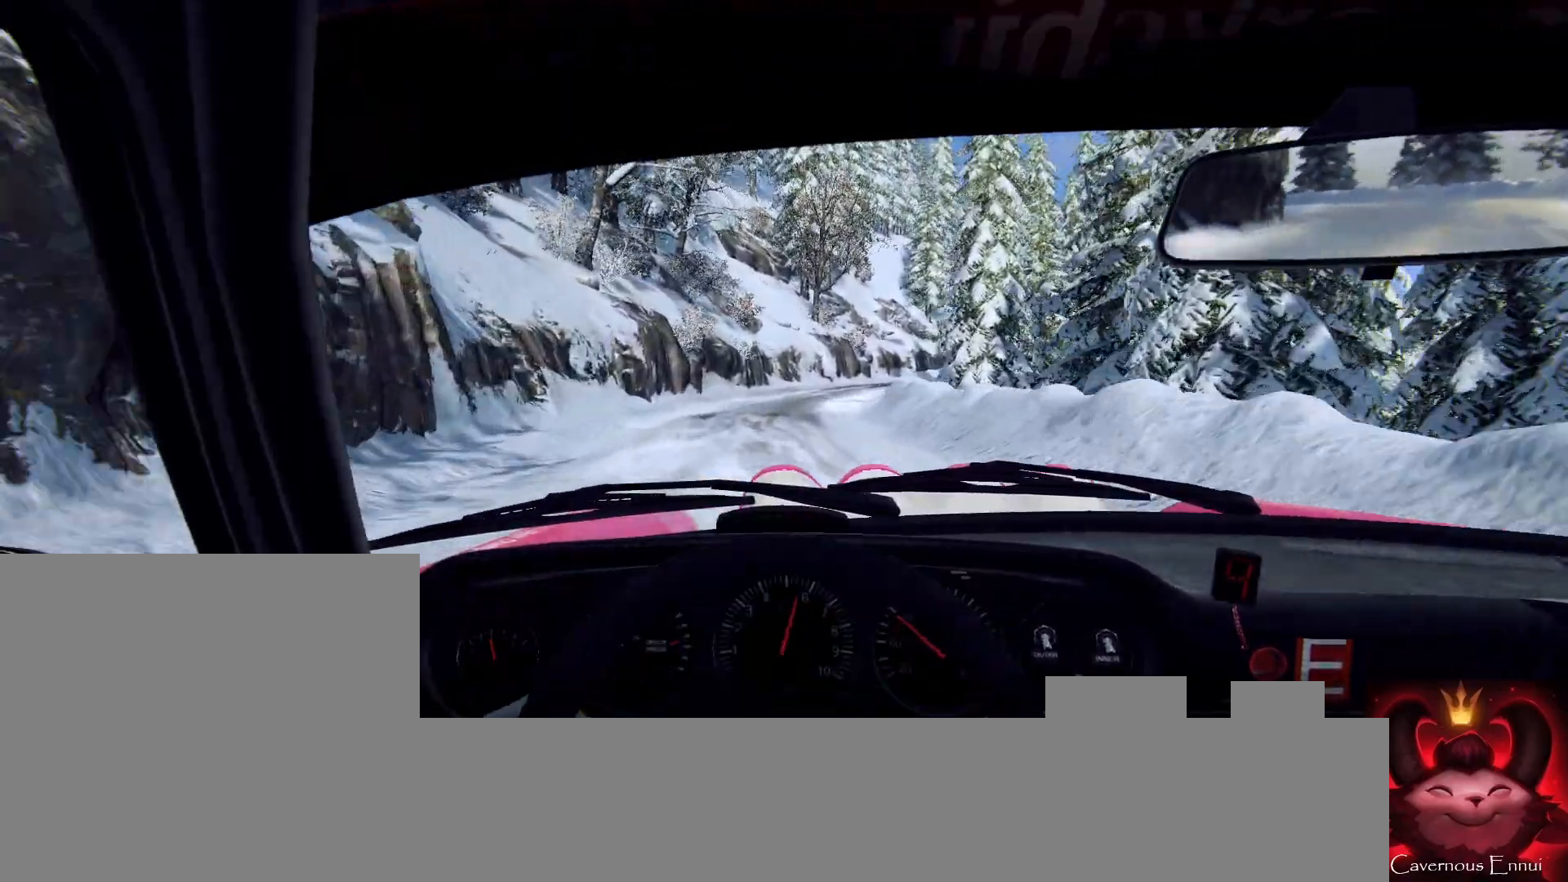
{"buttons": [], "left_stick": "center", "right_stick": "up", "events": []}
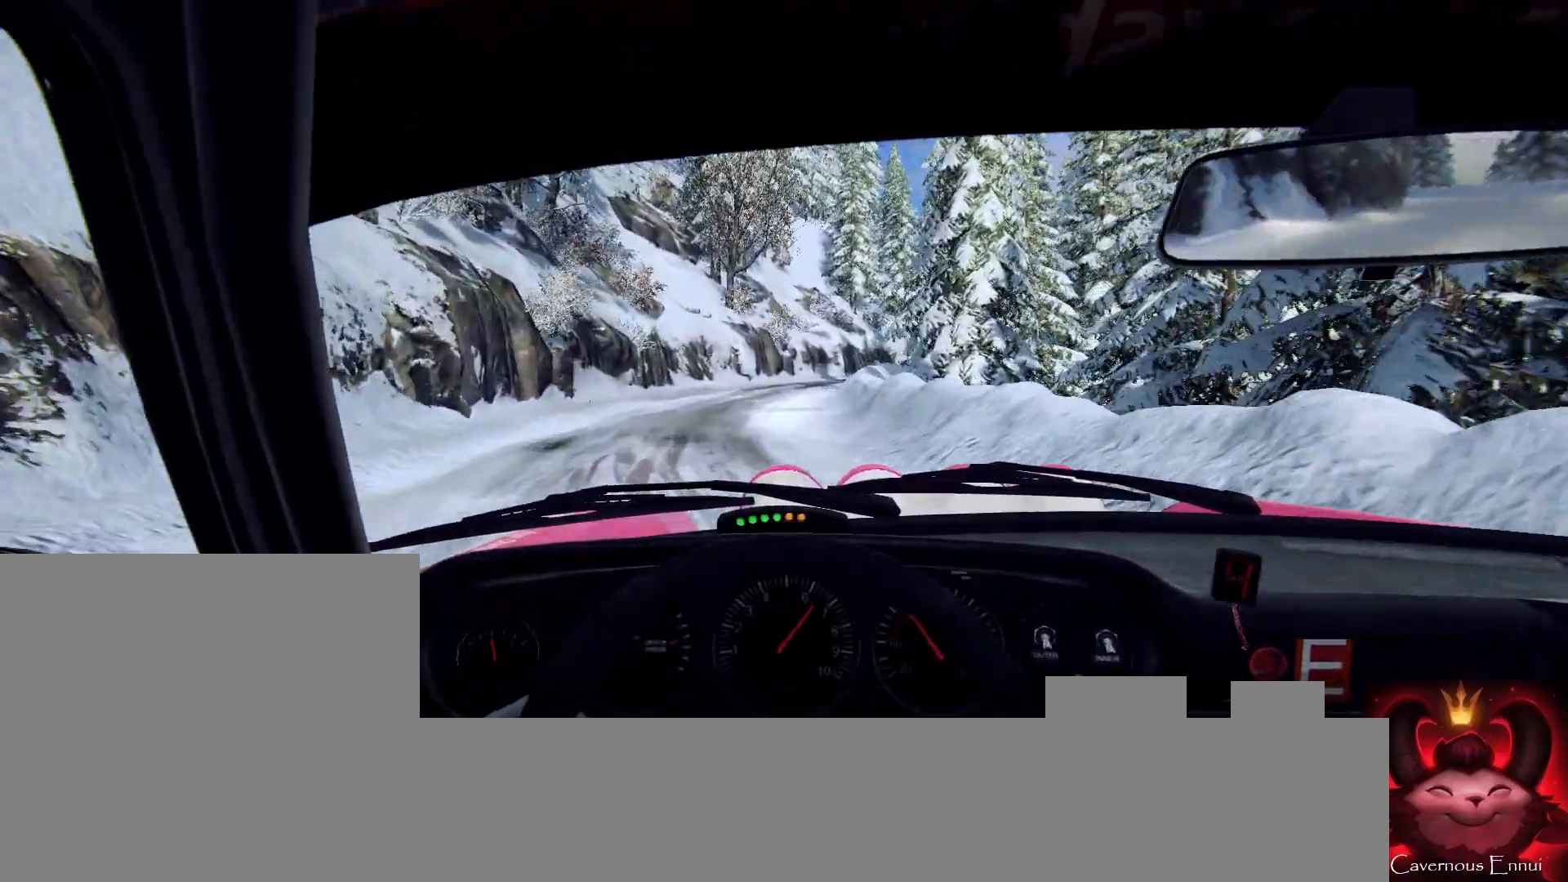
{"buttons": [], "left_stick": "down-left", "right_stick": "up", "events": [[367, "left_stick", "down-left"]]}
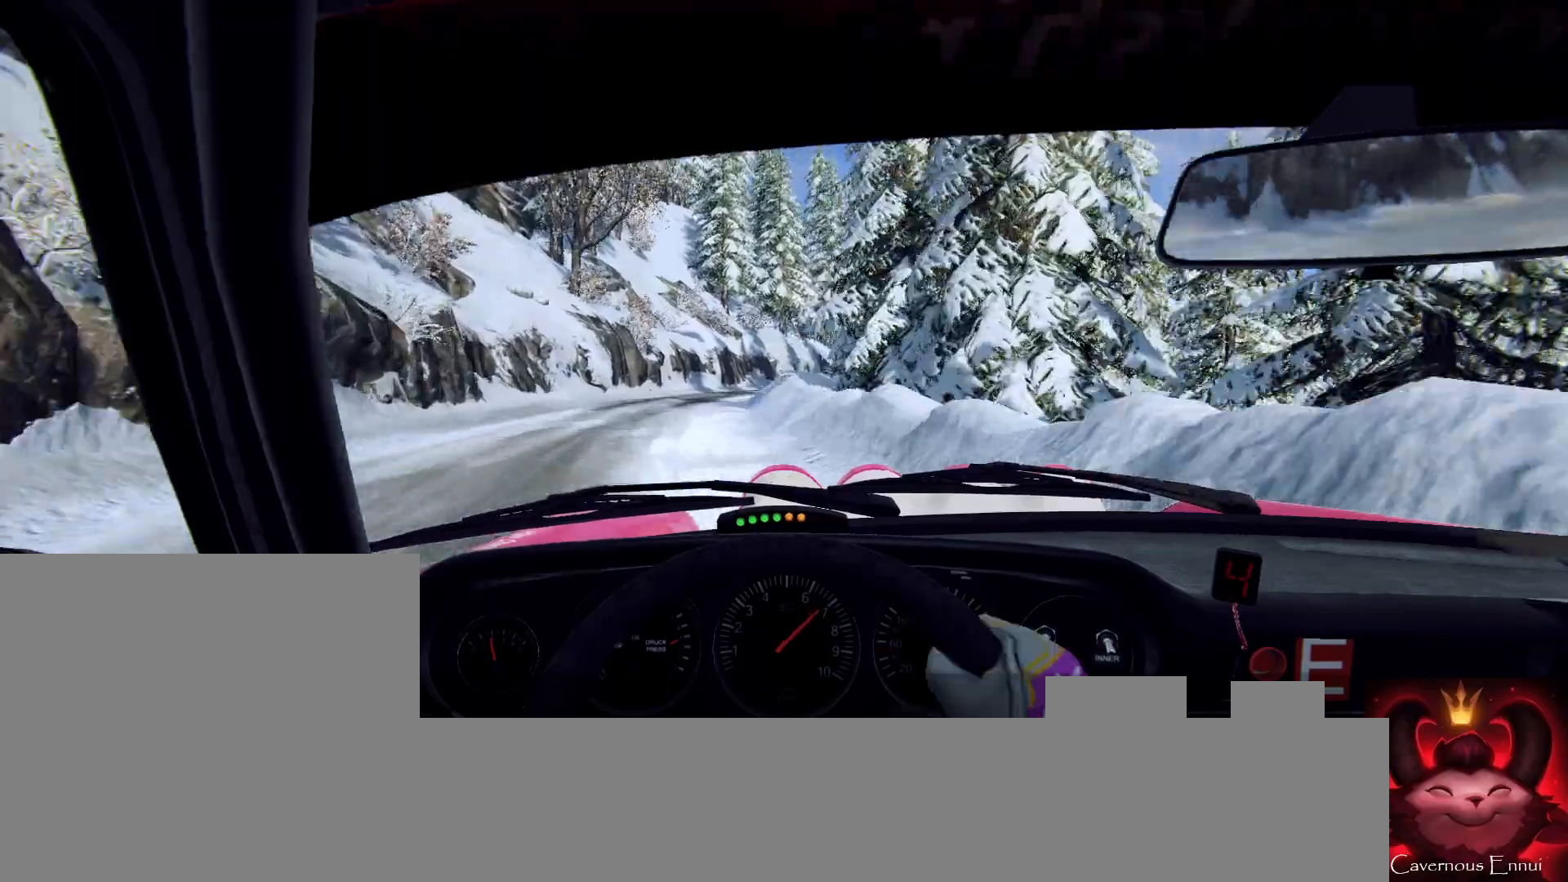
{"buttons": [], "left_stick": "center", "right_stick": "up", "events": [[67, "left_stick", "center"], [67, "right_stick", "center"], [167, "left_stick", "left"], [367, "left_stick", "center"], [400, "right_stick", "up"]]}
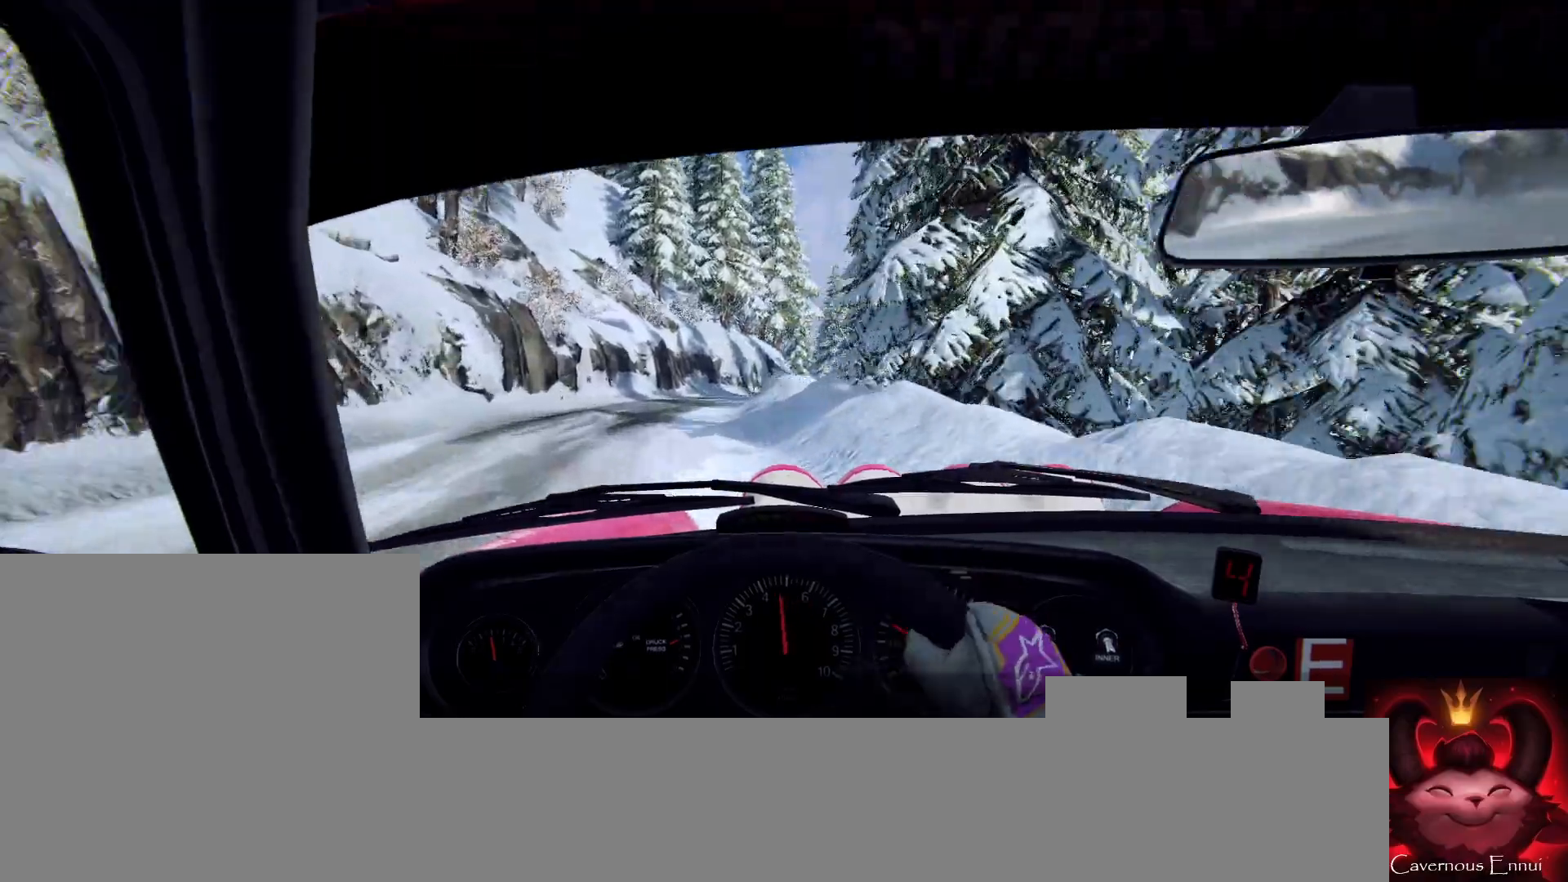
{"buttons": [], "left_stick": "center", "right_stick": "center", "events": [[67, "right_stick", "center"], [200, "left_stick", "right"], [400, "left_stick", "left"], [467, "left_stick", "center"]]}
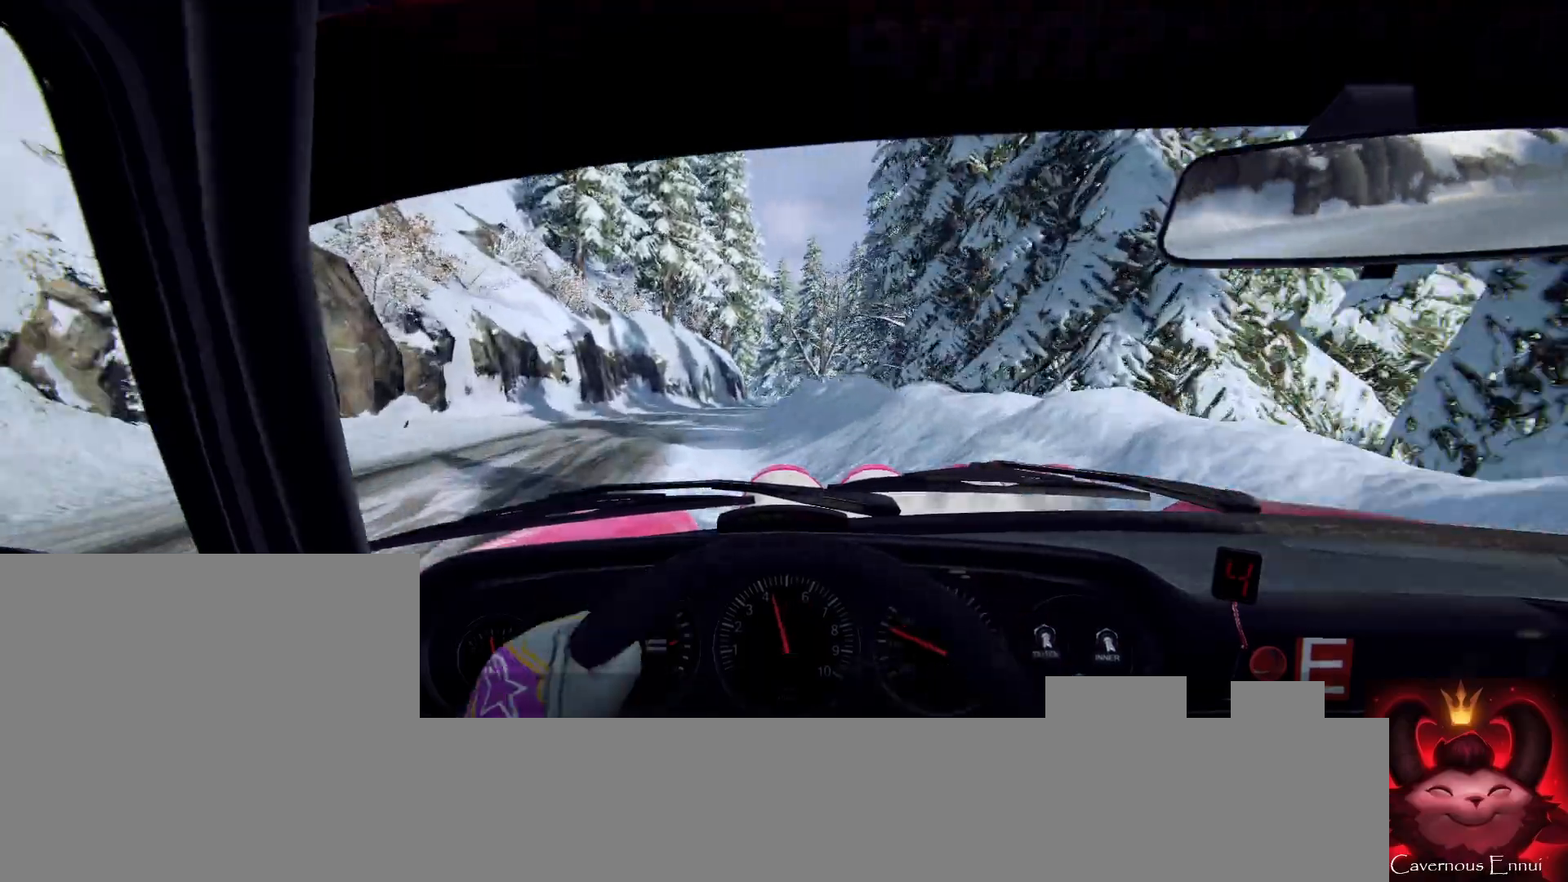
{"buttons": [], "left_stick": "right", "right_stick": "center", "events": [[133, "left_stick", "right"], [367, "right_stick", "up"], [433, "right_stick", "center"]]}
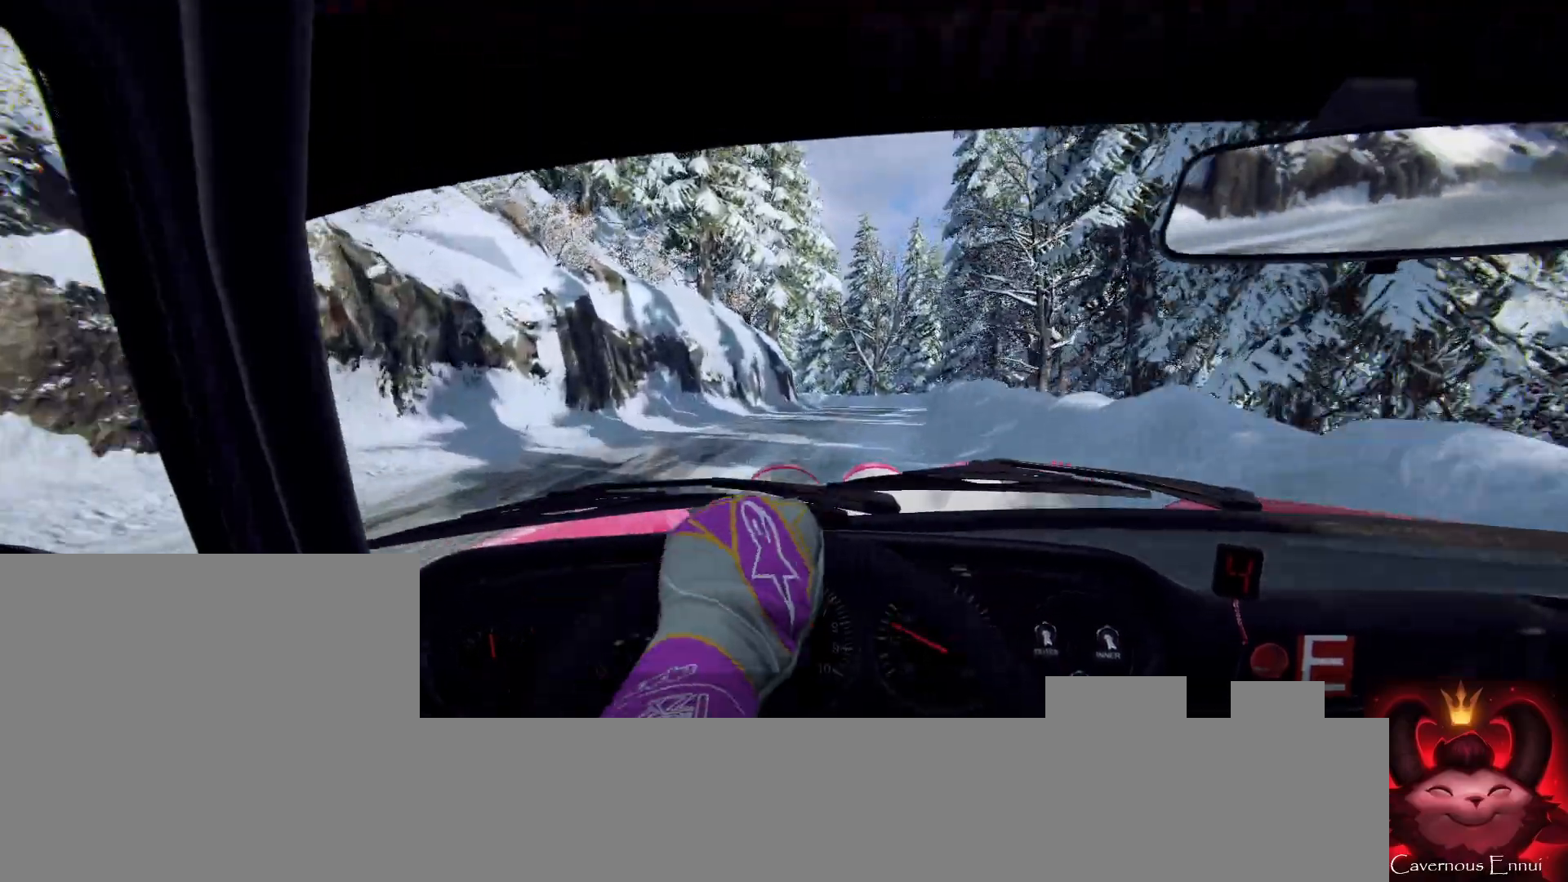
{"buttons": [], "left_stick": "down-left", "right_stick": "up", "events": [[100, "left_stick", "center"], [300, "left_stick", "down-left"], [400, "right_stick", "up"]]}
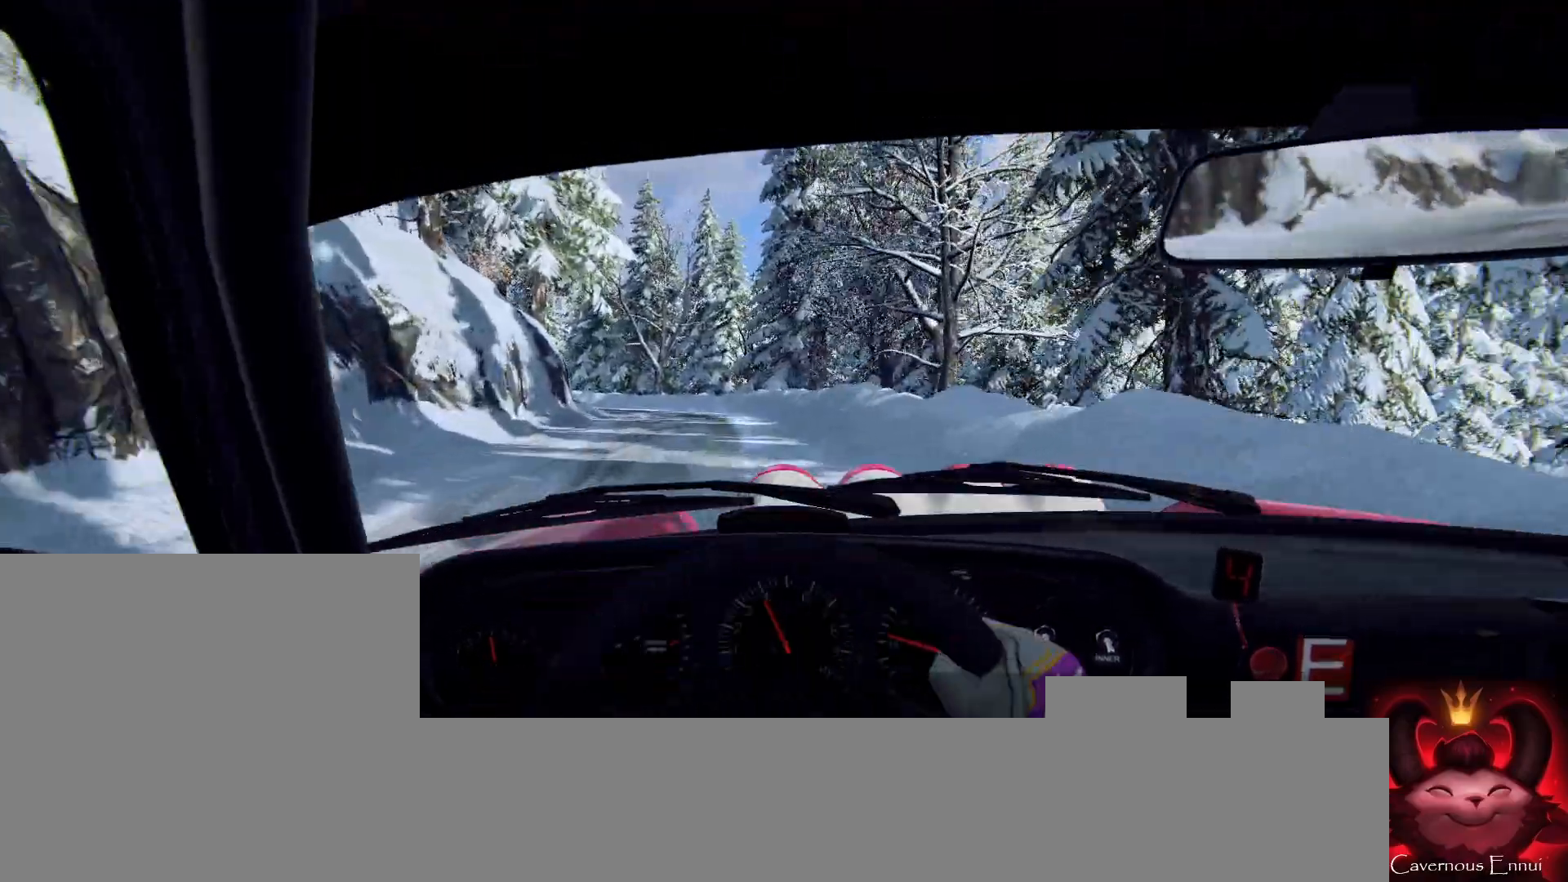
{"buttons": [], "left_stick": "left", "right_stick": "up", "events": [[300, "left_stick", "center"], [500, "left_stick", "left"]]}
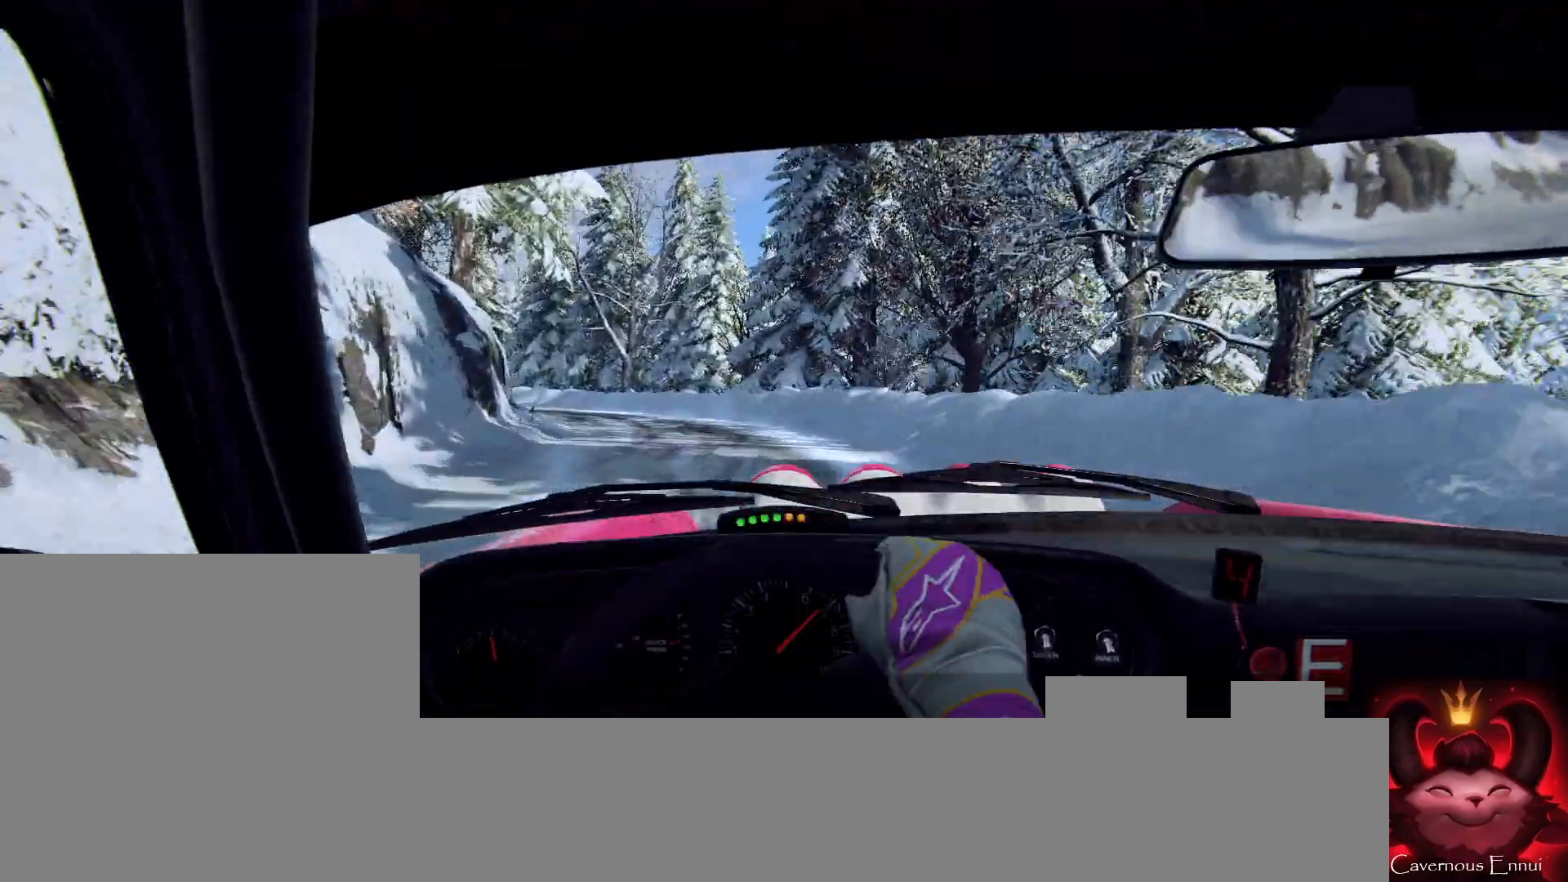
{"buttons": [], "left_stick": "left", "right_stick": "center", "events": [[200, "right_stick", "center"], [400, "L2", "down"], [500, "L2", "up"]]}
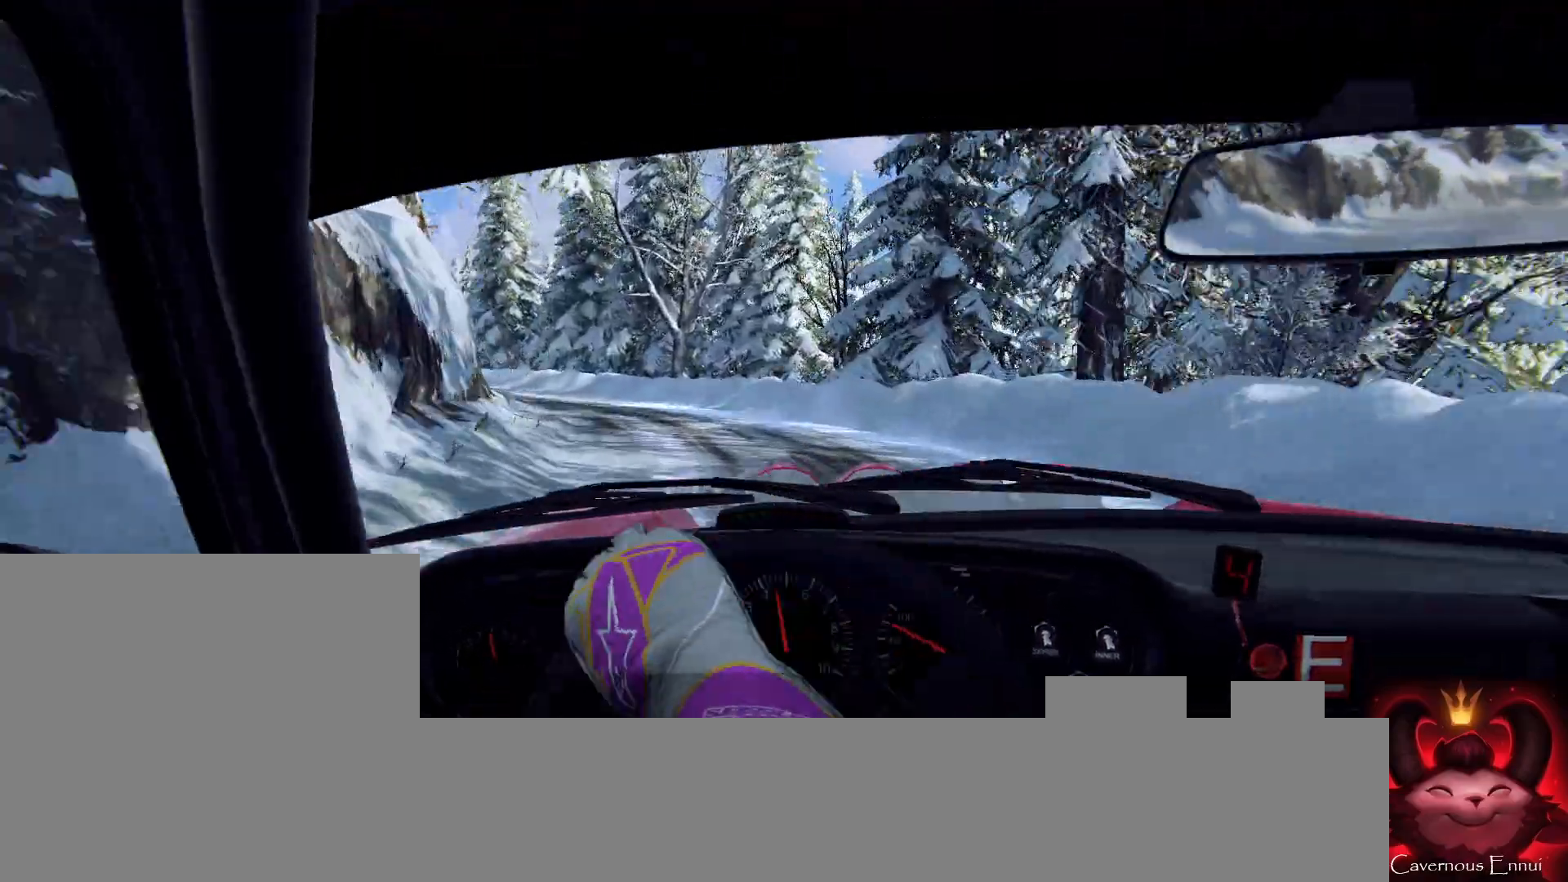
{"buttons": [], "left_stick": "center", "right_stick": "center", "events": [[100, "L2", "down"], [200, "L2", "up"], [200, "left_stick", "center"]]}
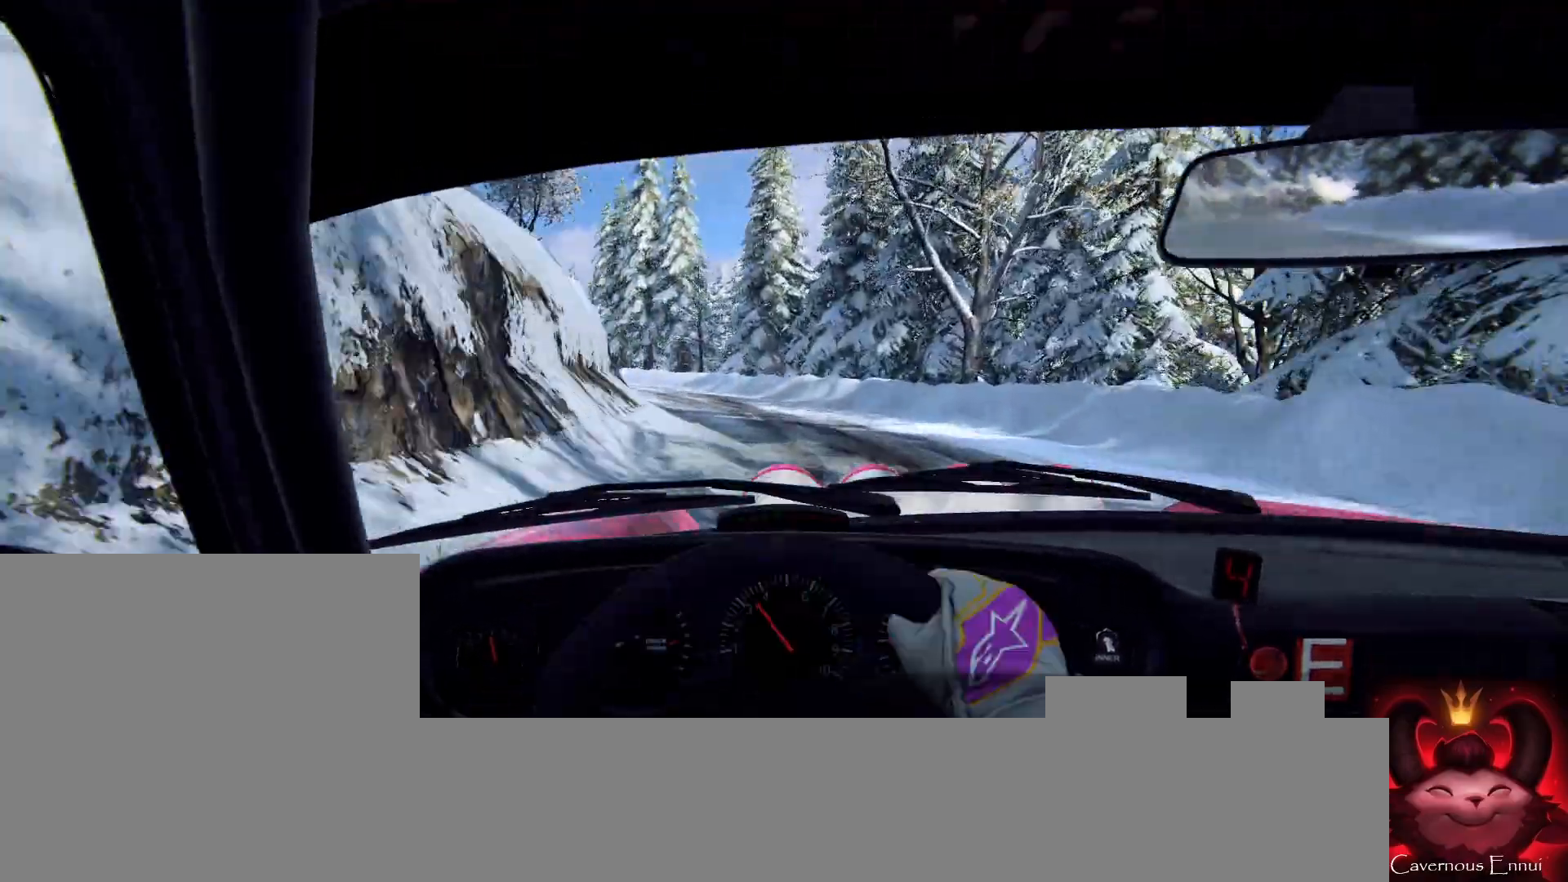
{"buttons": [], "left_stick": "right", "right_stick": "center", "events": [[100, "right_stick", "up"], [300, "right_stick", "center"], [500, "left_stick", "right"]]}
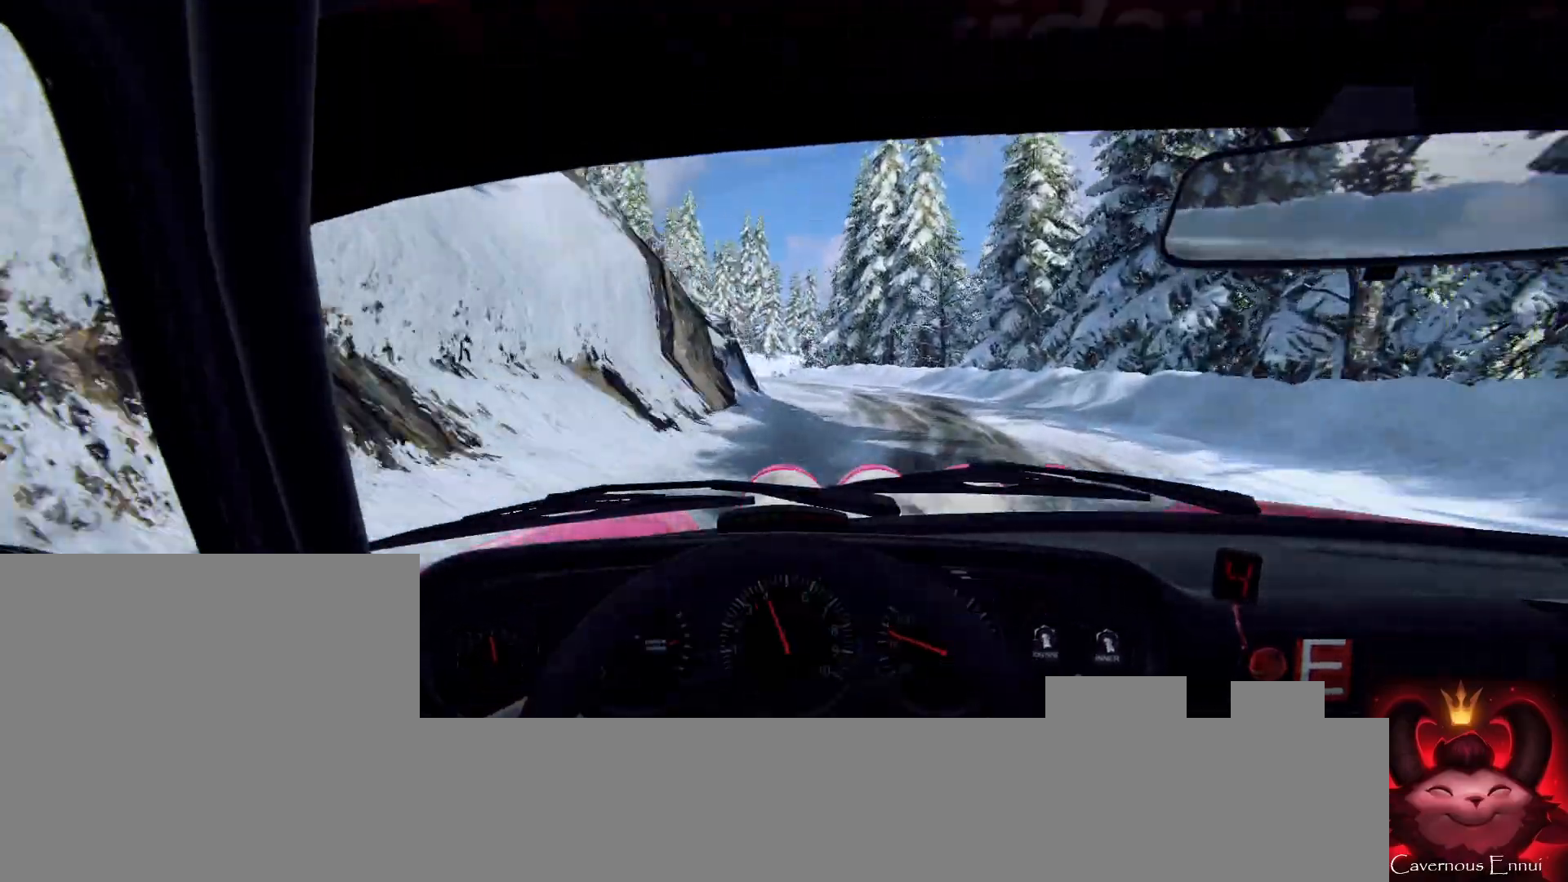
{"buttons": [], "left_stick": "right", "right_stick": "center", "events": [[167, "right_stick", "up"], [433, "right_stick", "center"]]}
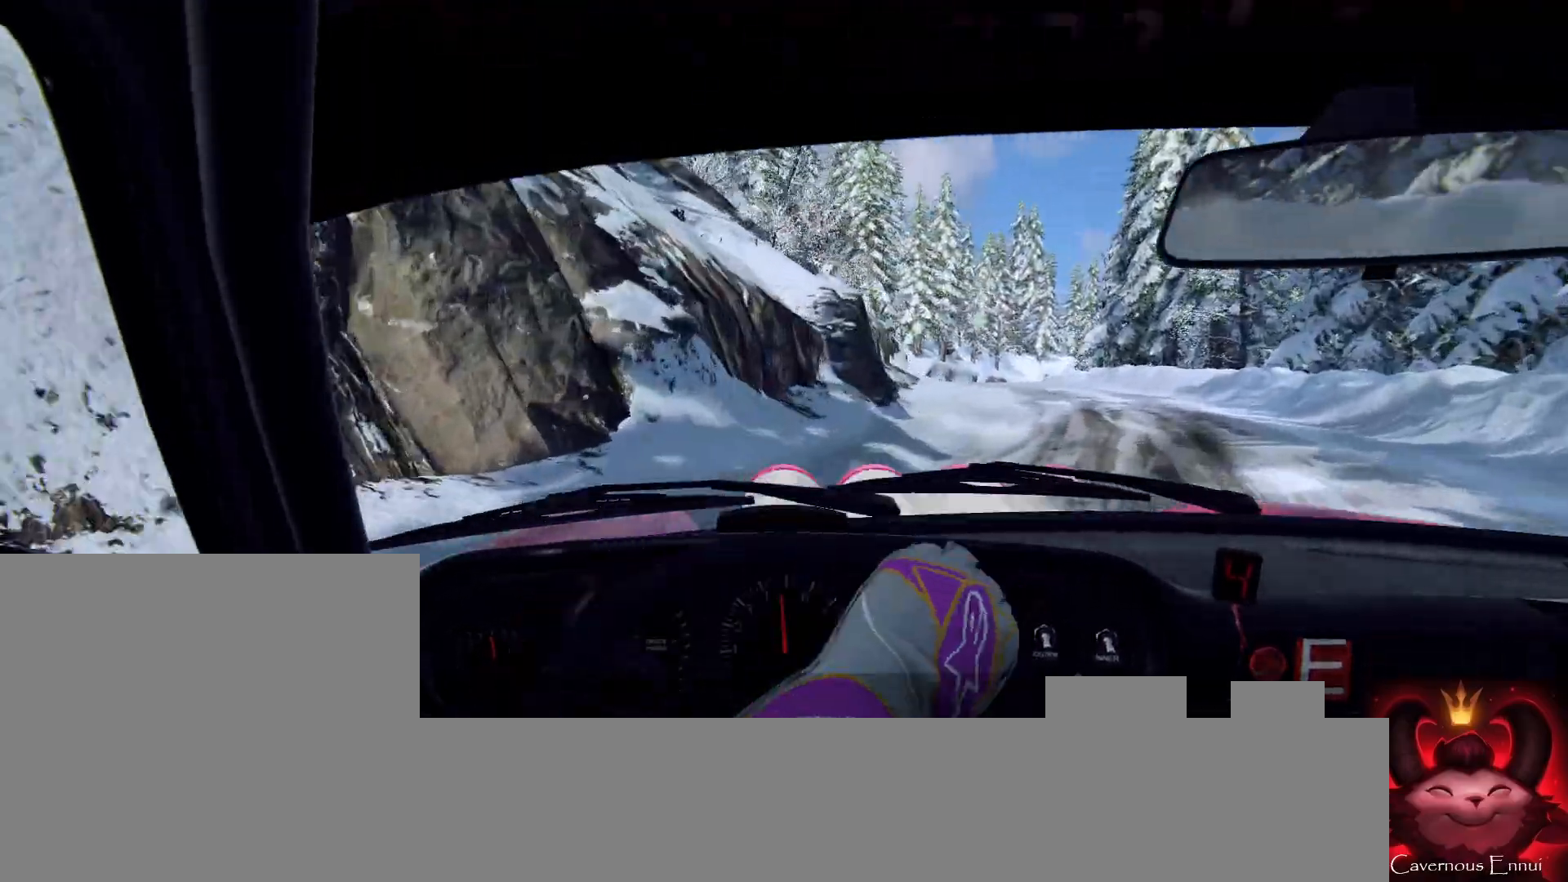
{"buttons": [], "left_stick": "right", "right_stick": "up-right", "events": [[167, "left_stick", "center"], [167, "right_stick", "up-right"], [267, "left_stick", "right"]]}
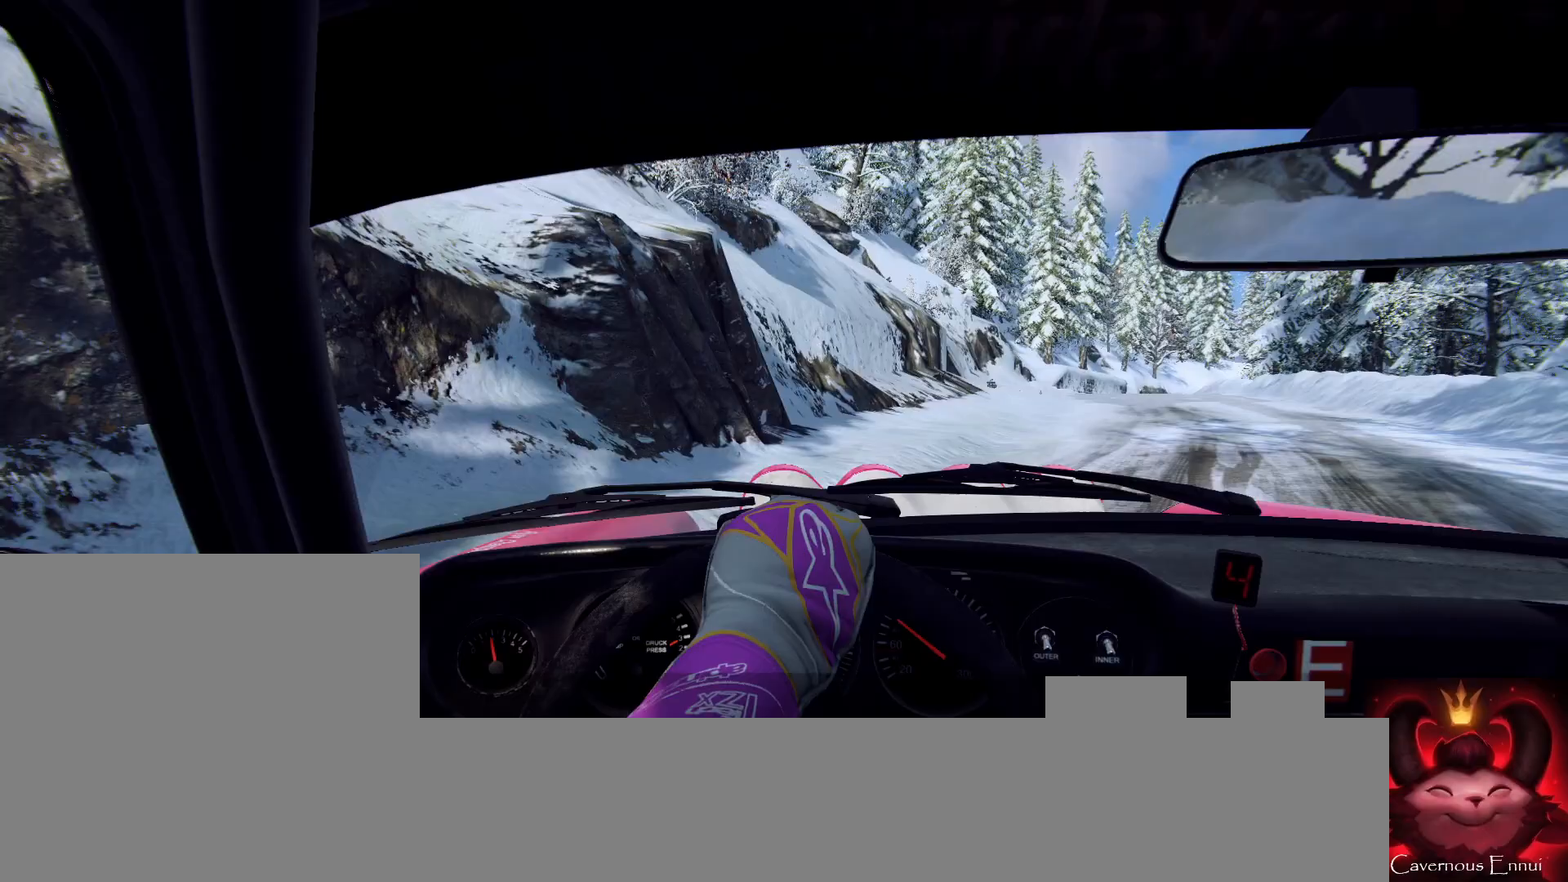
{"buttons": [], "left_stick": "right", "right_stick": "center", "events": [[67, "right_stick", "center"]]}
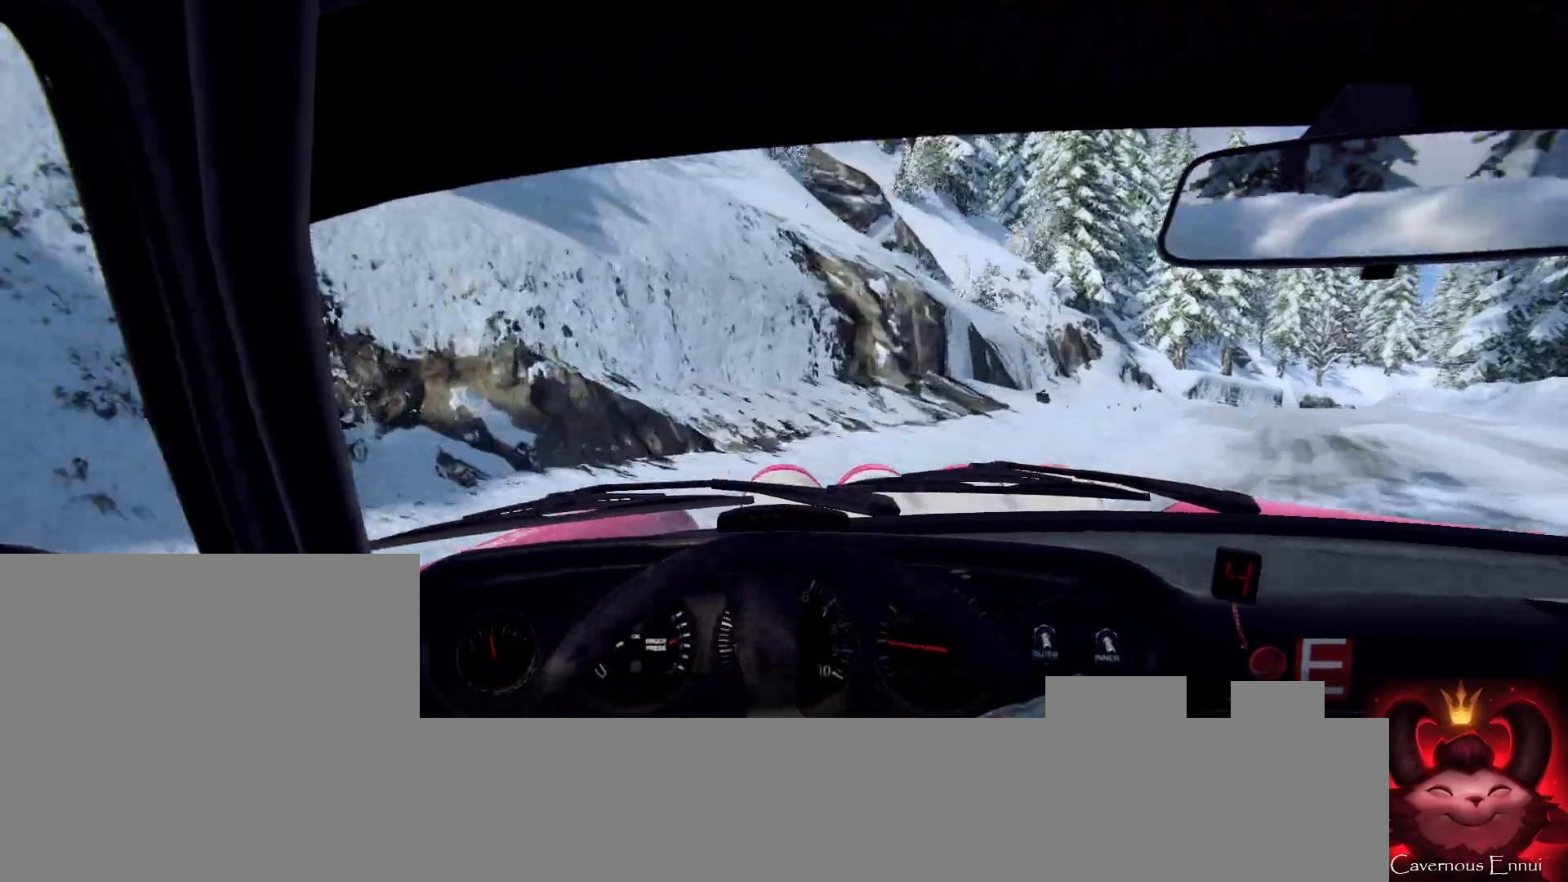
{"buttons": [], "left_stick": "center", "right_stick": "up", "events": [[200, "right_stick", "up"], [300, "left_stick", "center"]]}
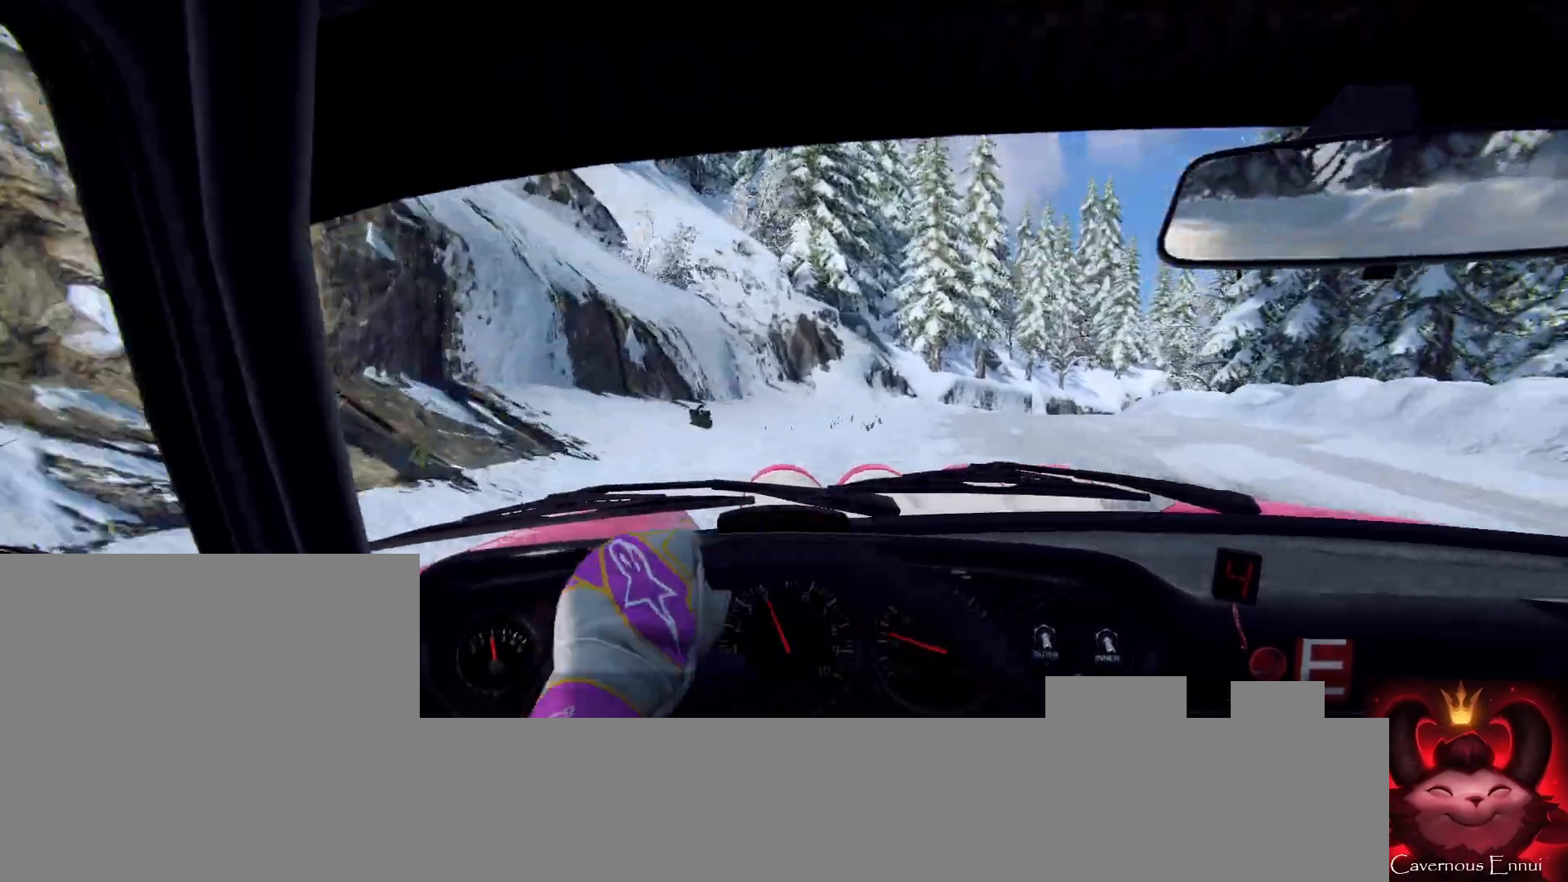
{"buttons": [], "left_stick": "center", "right_stick": "up", "events": []}